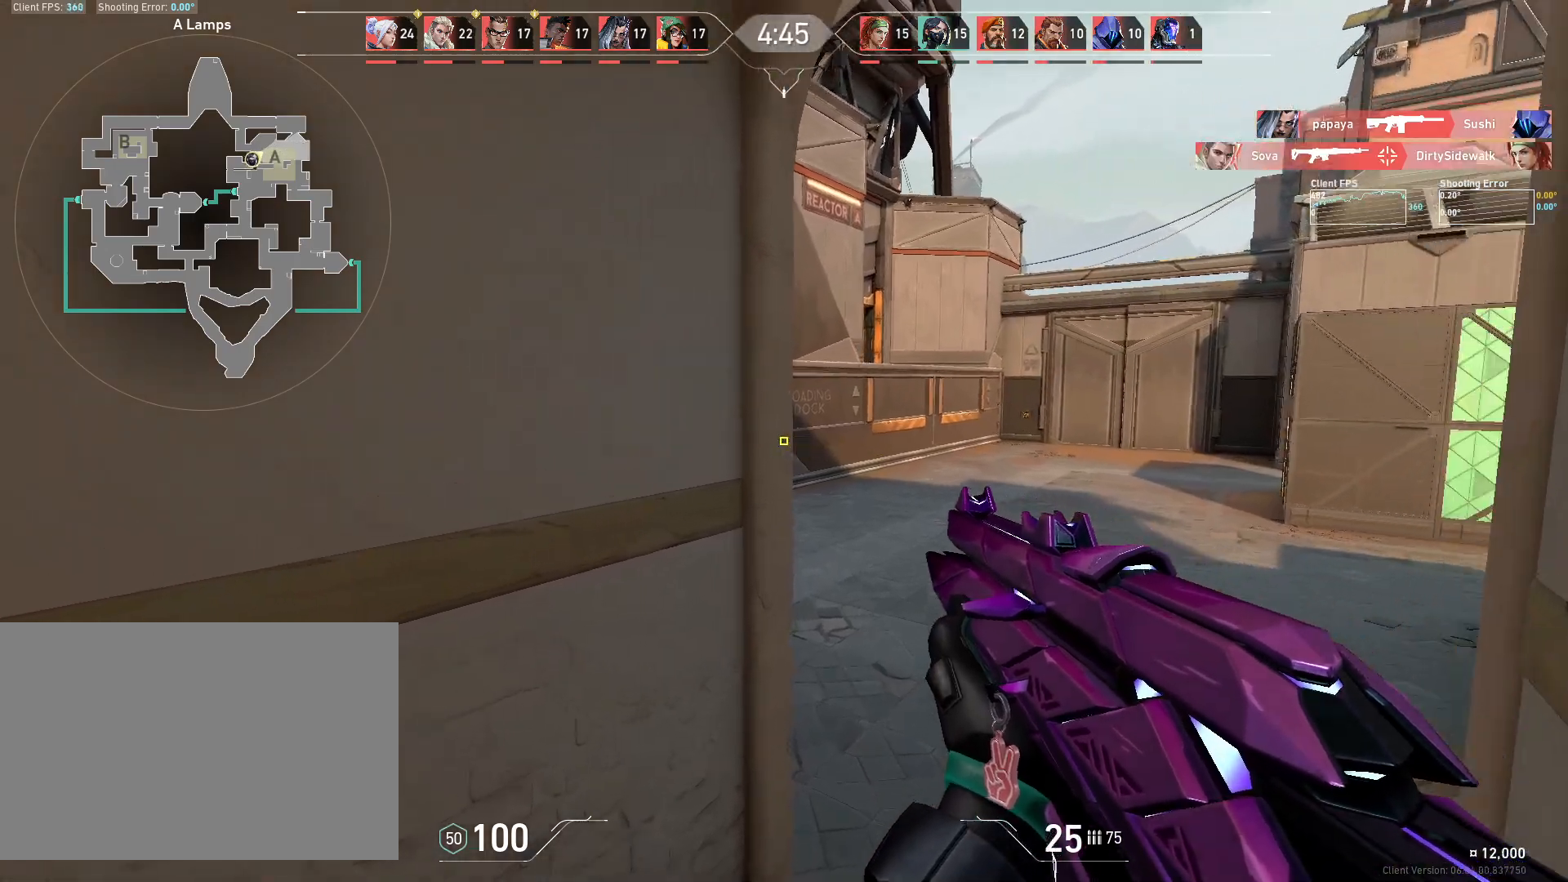
Gameplay with keyboard and mouse; each line is a JSON object with the keys and mouse buttons held at the frame after it. "events" lists presses ("down") and releases ("up") of "4", "a", "c", "ctrl", "d", "e", "q", "r", "s", "shift", "space", "w", "x", "z", "mouse_left", "mouse_wheel", "mouse_right", "mouse_mb4" and "mouse_mb5" between this image and that frame as [ms after this image, input, new state], when the widget could be followed in between. "mouse_left", "mouse_wheel", "mouse_right", "mouse_mb4", "mouse_mb5" = the "left", "wheel", "right", "mb4", "mb5" buttons of the "mouse" list. No other keys are recorded. "wheel" means that the mouse wheel is clicked or scrolled. Mouse movement is not recorded.
{"keys": ["w"], "mouse": [], "events": [[300, "d", "up"]]}
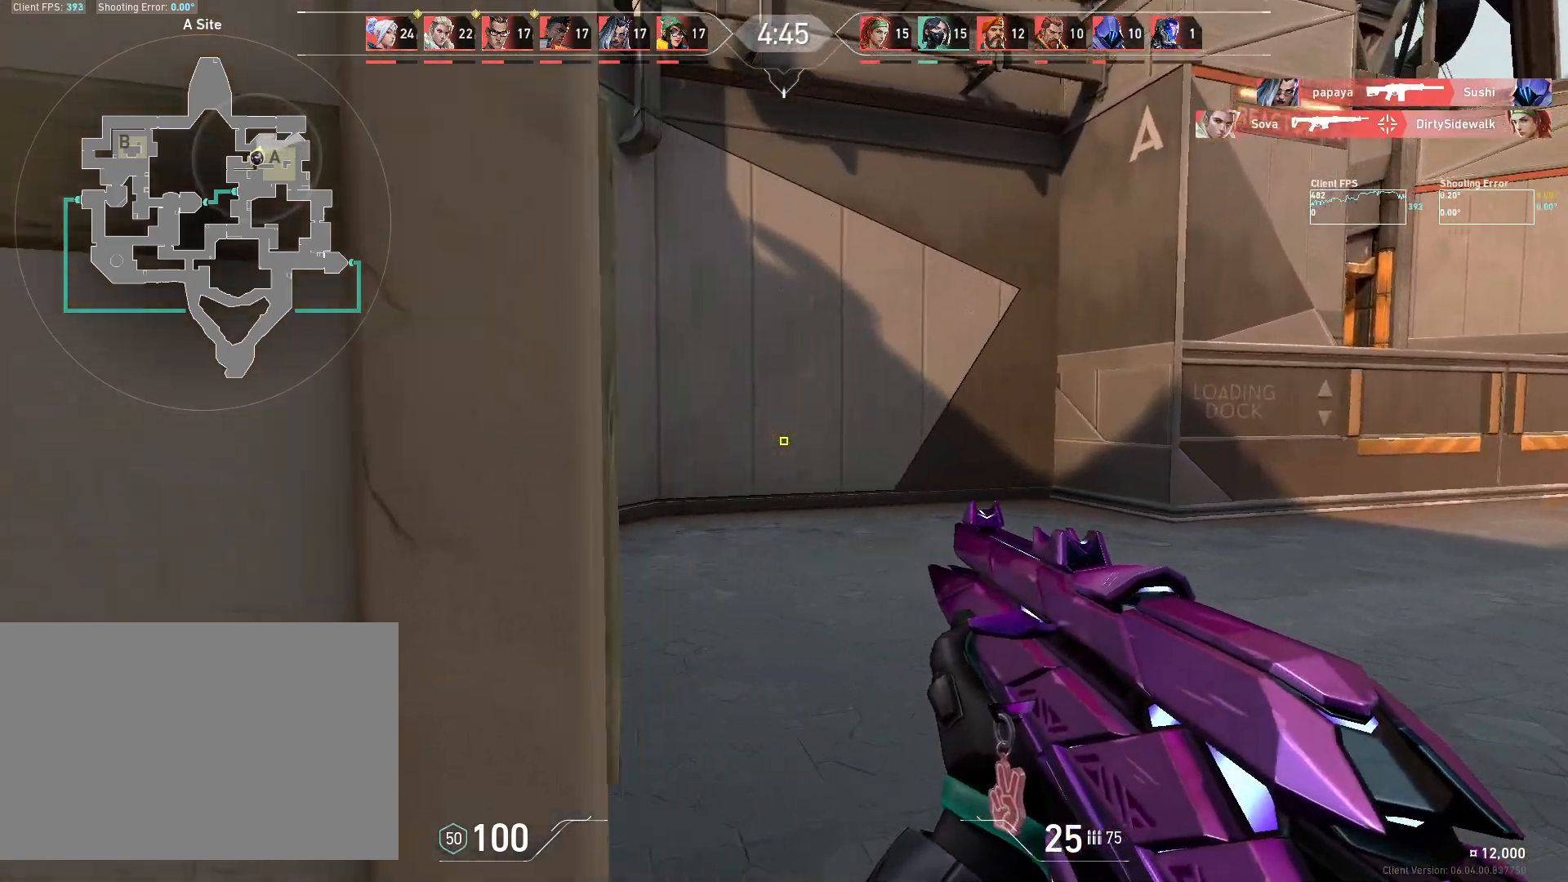
{"keys": ["d"], "mouse": [], "events": [[150, "a", "down"], [250, "w", "up"], [400, "a", "up"], [433, "d", "down"]]}
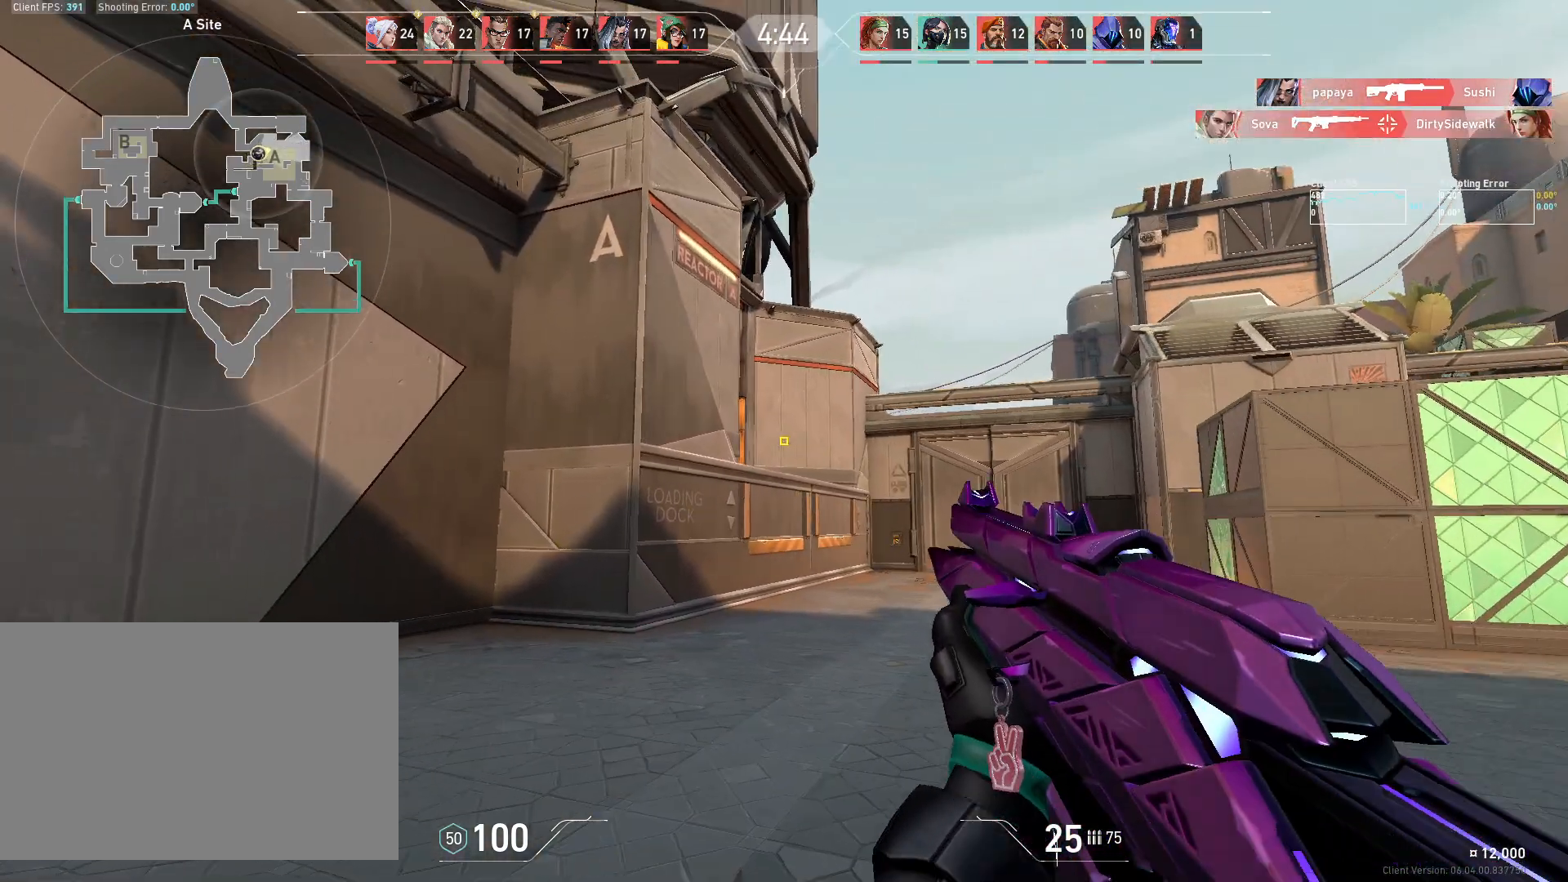
{"keys": ["d"], "mouse": [], "events": [[283, "s", "down"], [417, "s", "up"]]}
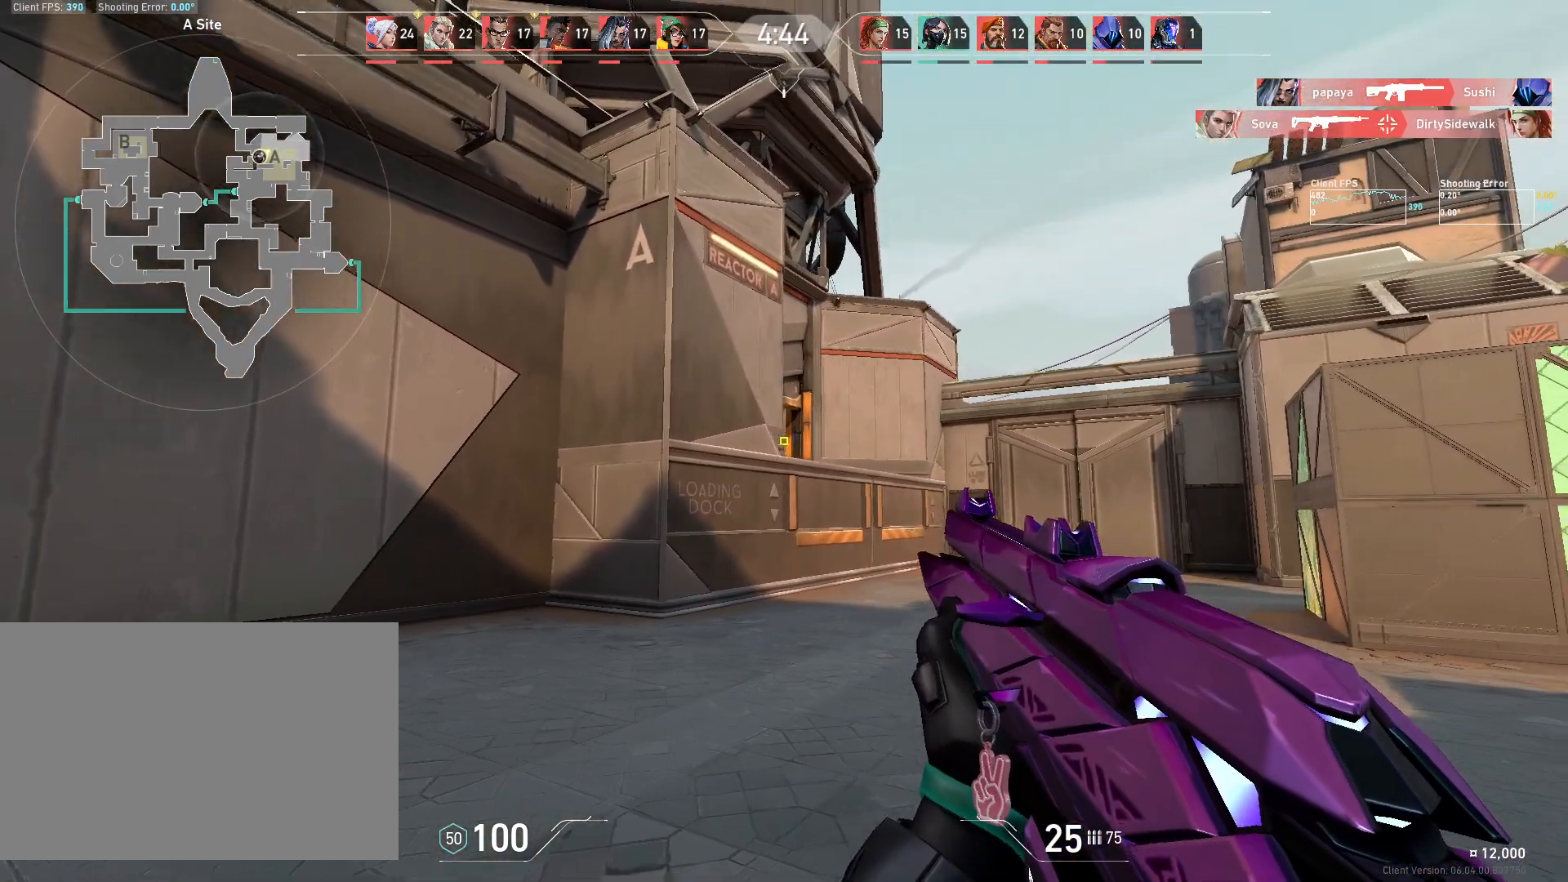
{"keys": ["d"], "mouse": [], "events": [[83, "d", "up"], [183, "d", "down"]]}
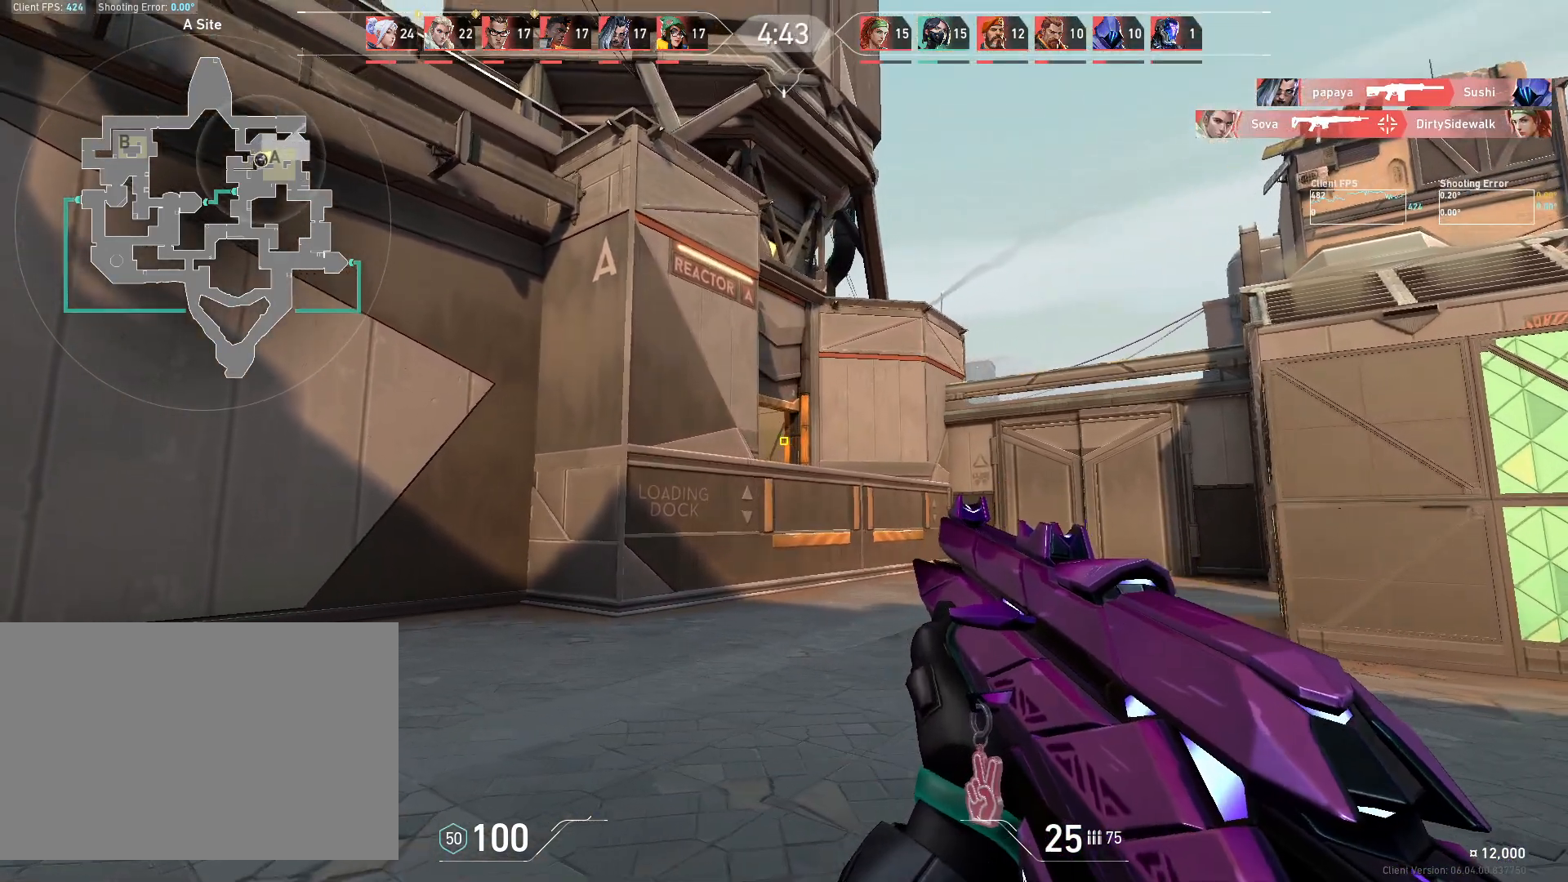
{"keys": ["d"], "mouse": [], "events": [[17, "d", "up"], [117, "d", "down"], [250, "d", "up"], [367, "d", "down"]]}
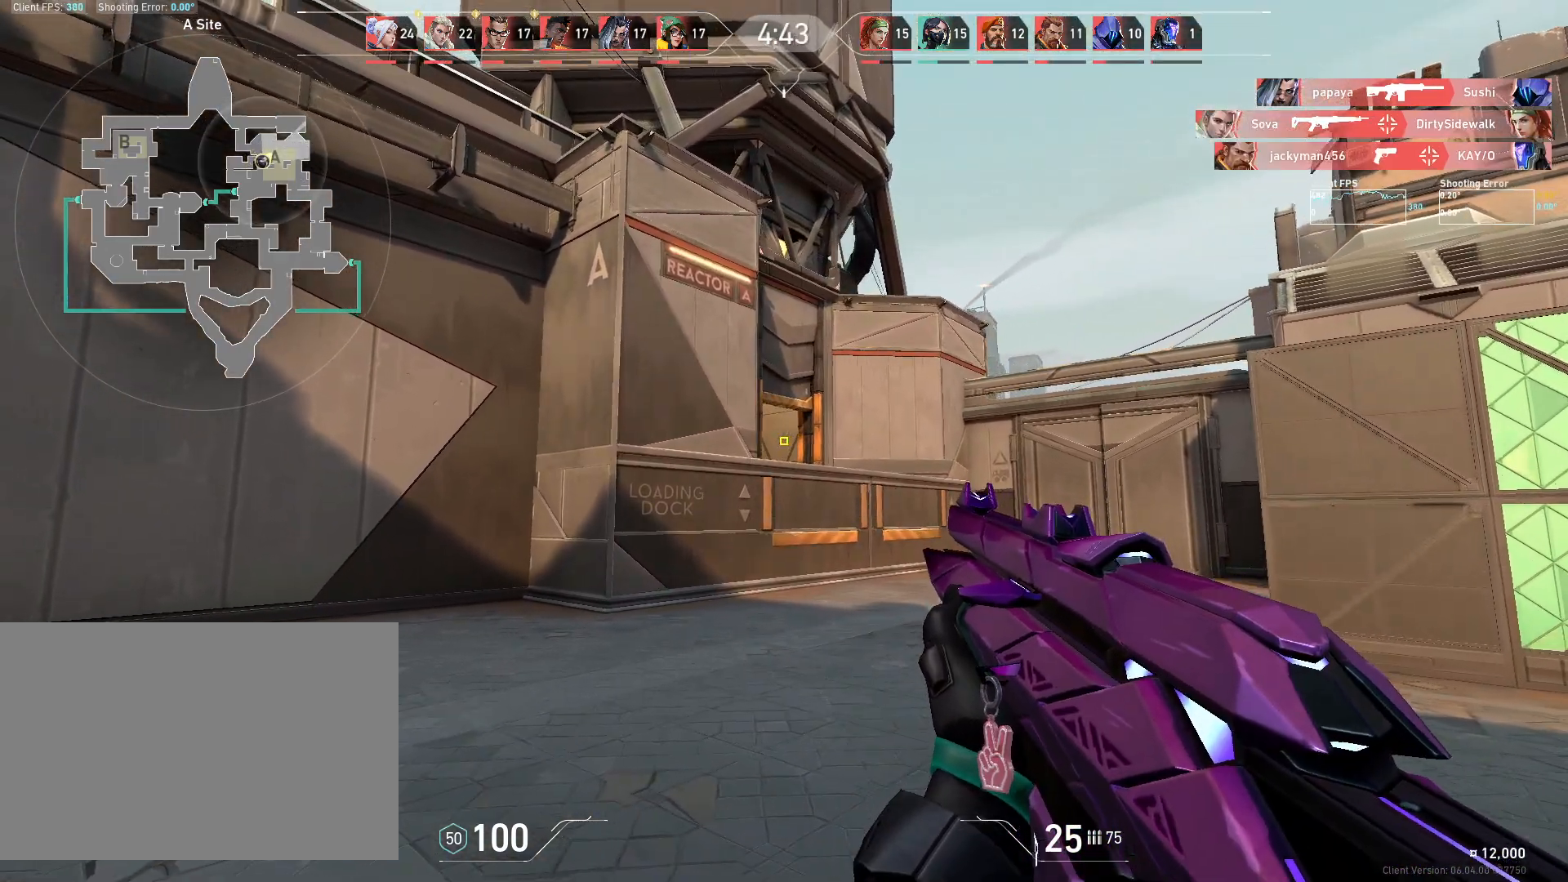
{"keys": ["a"], "mouse": [], "events": [[67, "d", "up"], [67, "mouse_right", "down"], [183, "a", "down"], [200, "mouse_right", "up"], [300, "a", "up"], [333, "d", "down"], [450, "d", "up"], [467, "a", "down"]]}
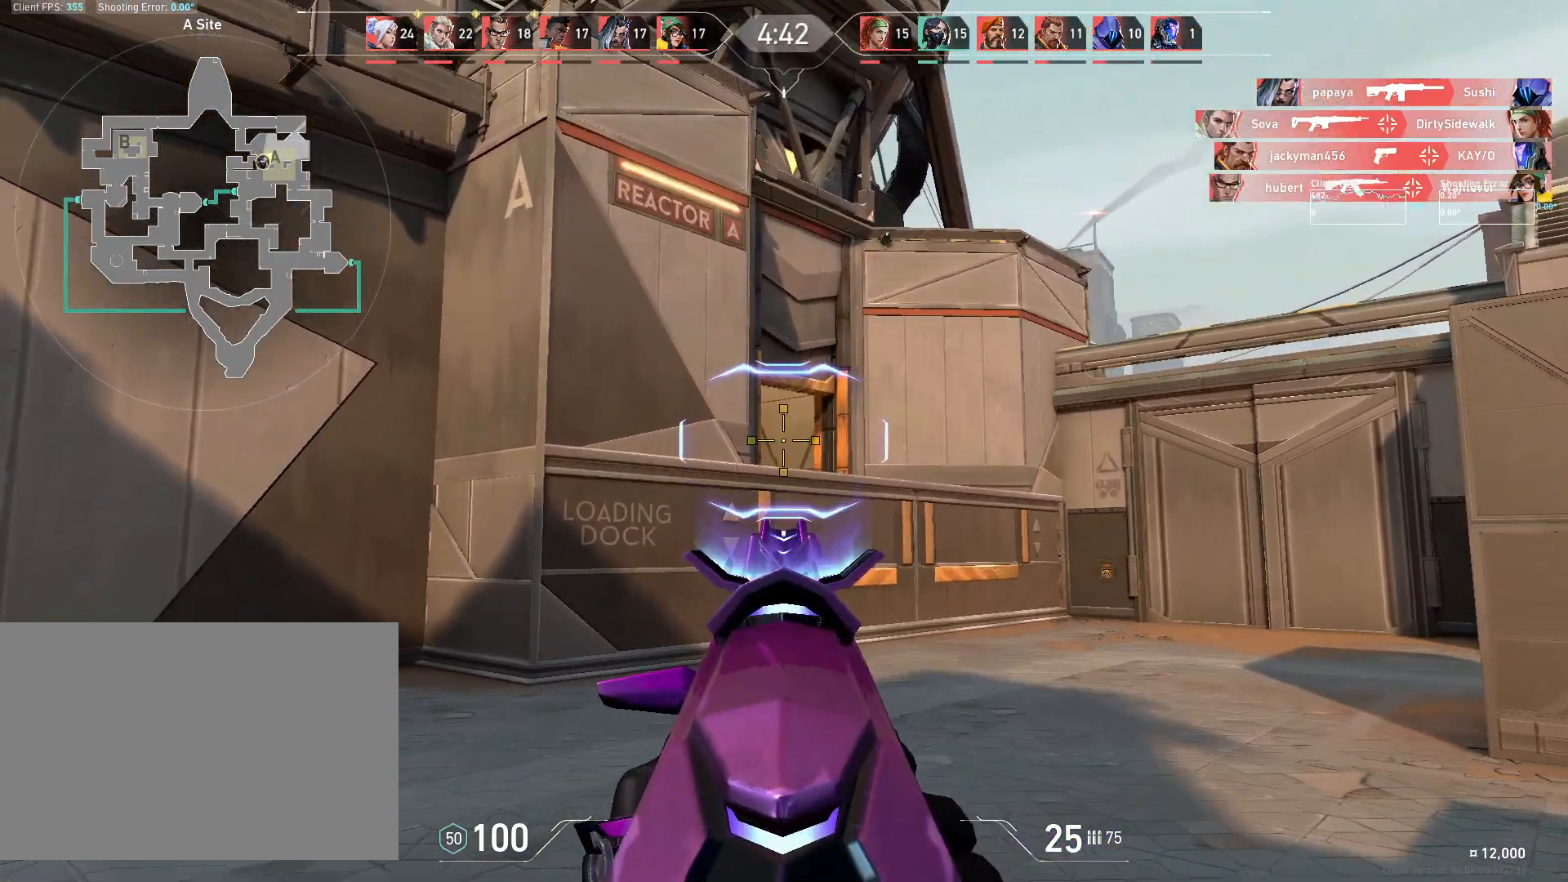
{"keys": [], "mouse": [], "events": [[100, "a", "up"], [117, "d", "down"], [217, "d", "up"], [267, "a", "down"], [367, "a", "up"], [383, "d", "down"], [483, "d", "up"]]}
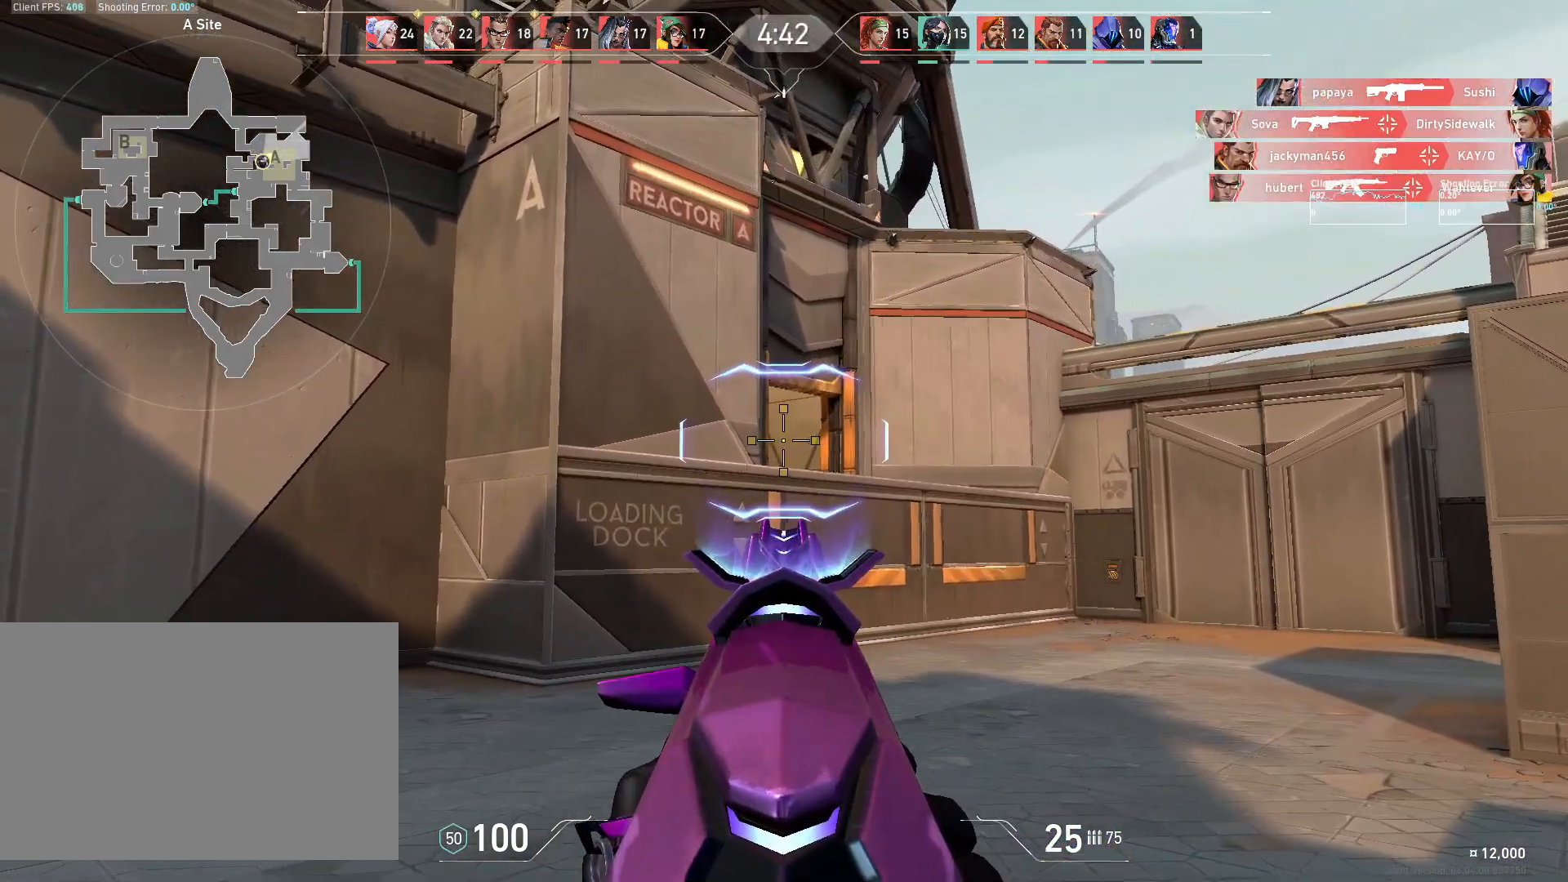
{"keys": [], "mouse": [], "events": [[267, "a", "down"], [317, "mouse_right", "down"], [350, "a", "up"], [433, "mouse_right", "up"]]}
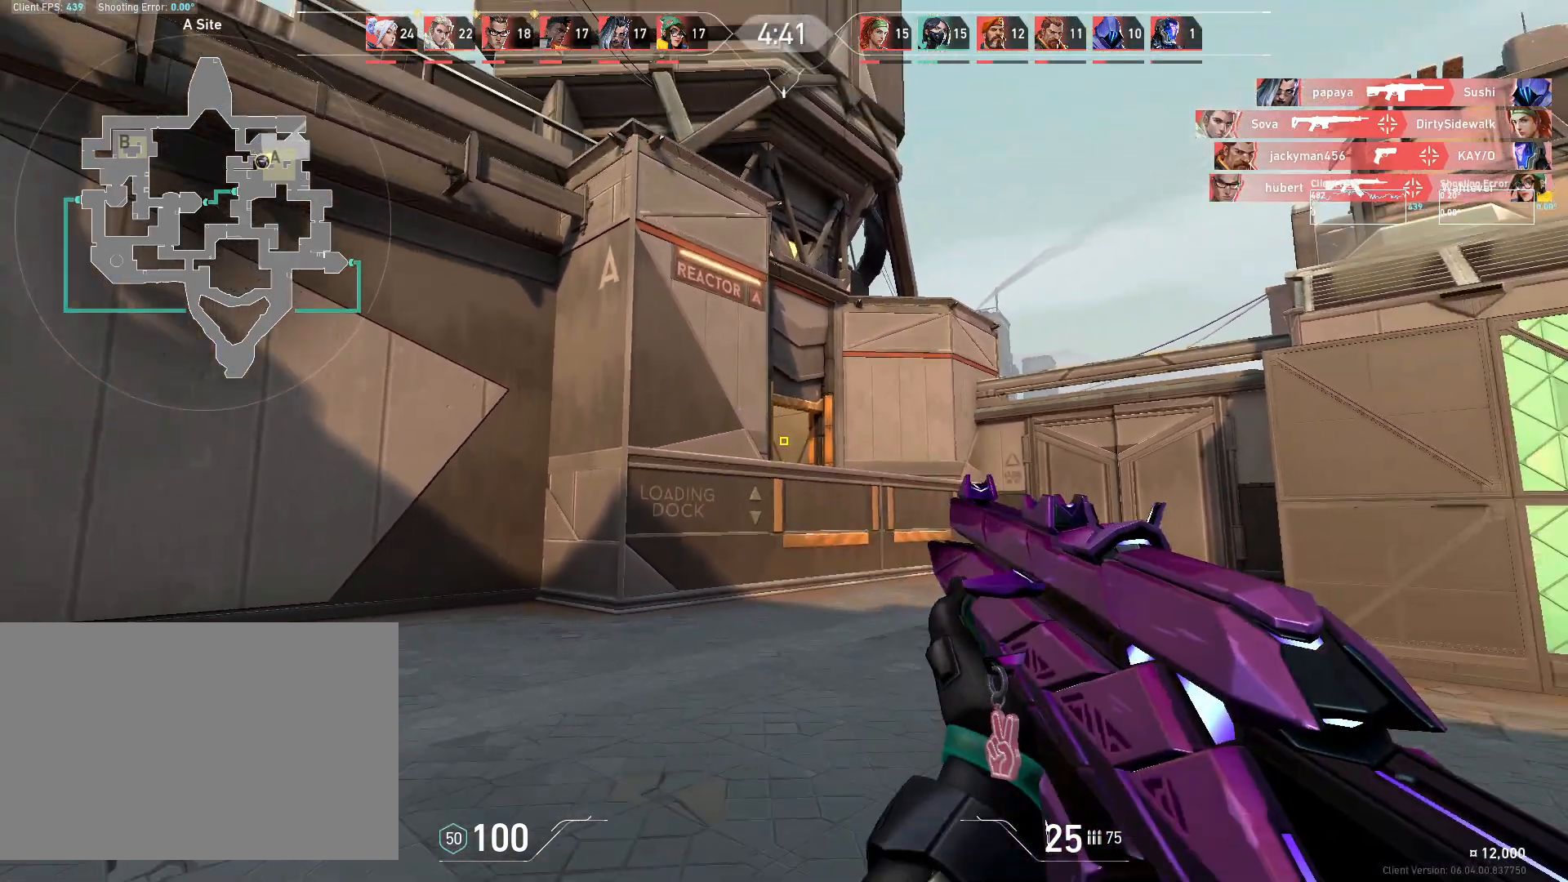
{"keys": [], "mouse": [], "events": [[50, "d", "down"], [150, "d", "up"], [200, "a", "down"], [300, "a", "up"], [333, "d", "down"], [467, "d", "up"]]}
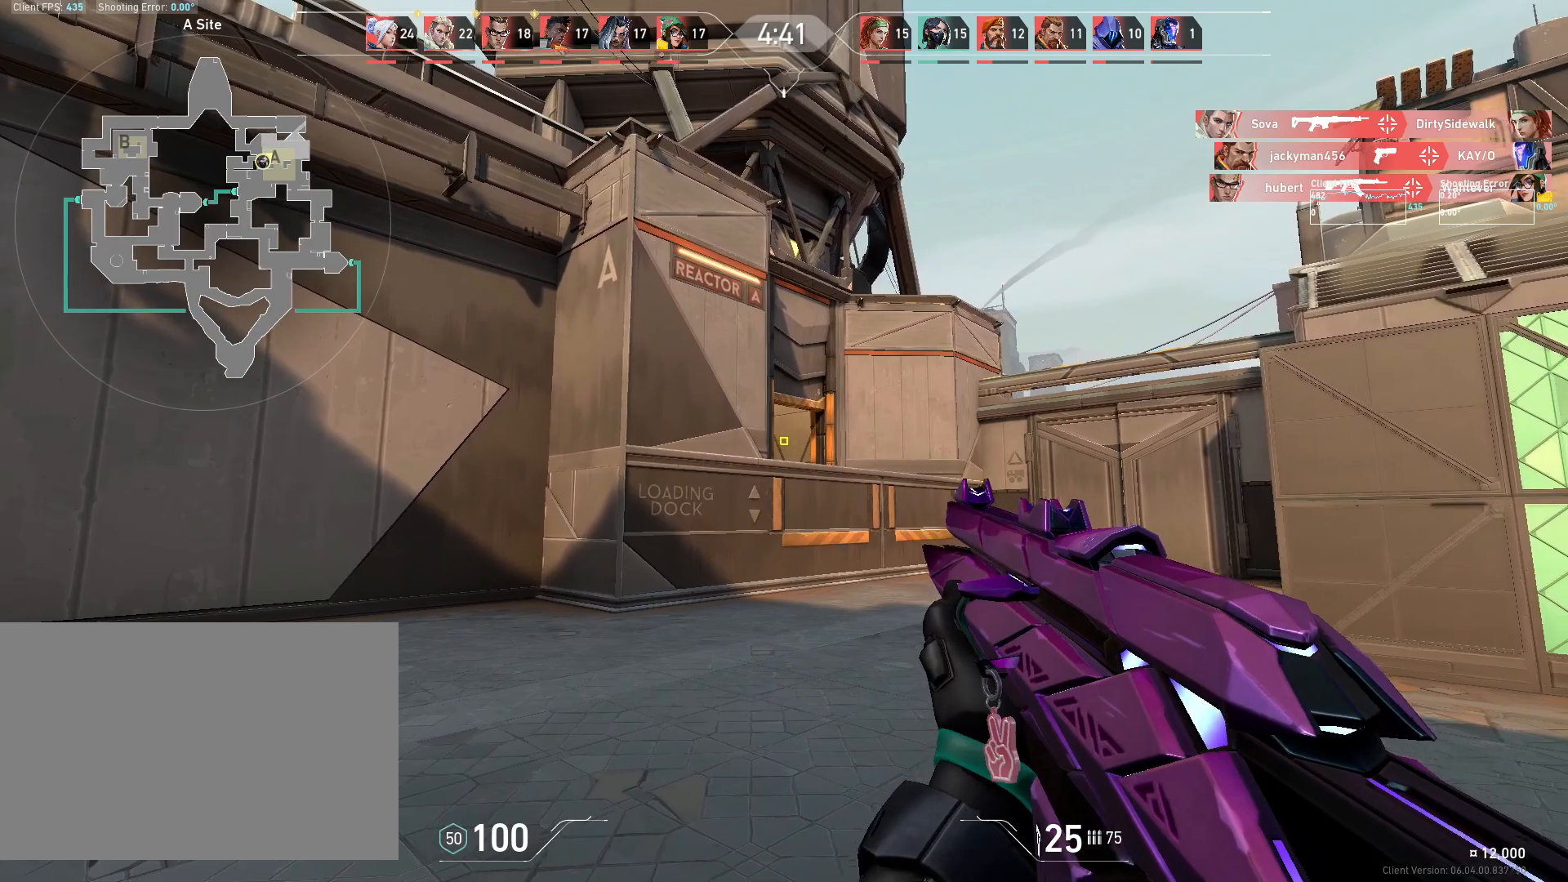
{"keys": ["d"], "mouse": [], "events": [[33, "a", "down"], [67, "a", "up"], [117, "d", "down"], [233, "d", "up"], [317, "a", "down"], [433, "a", "up"], [450, "d", "down"]]}
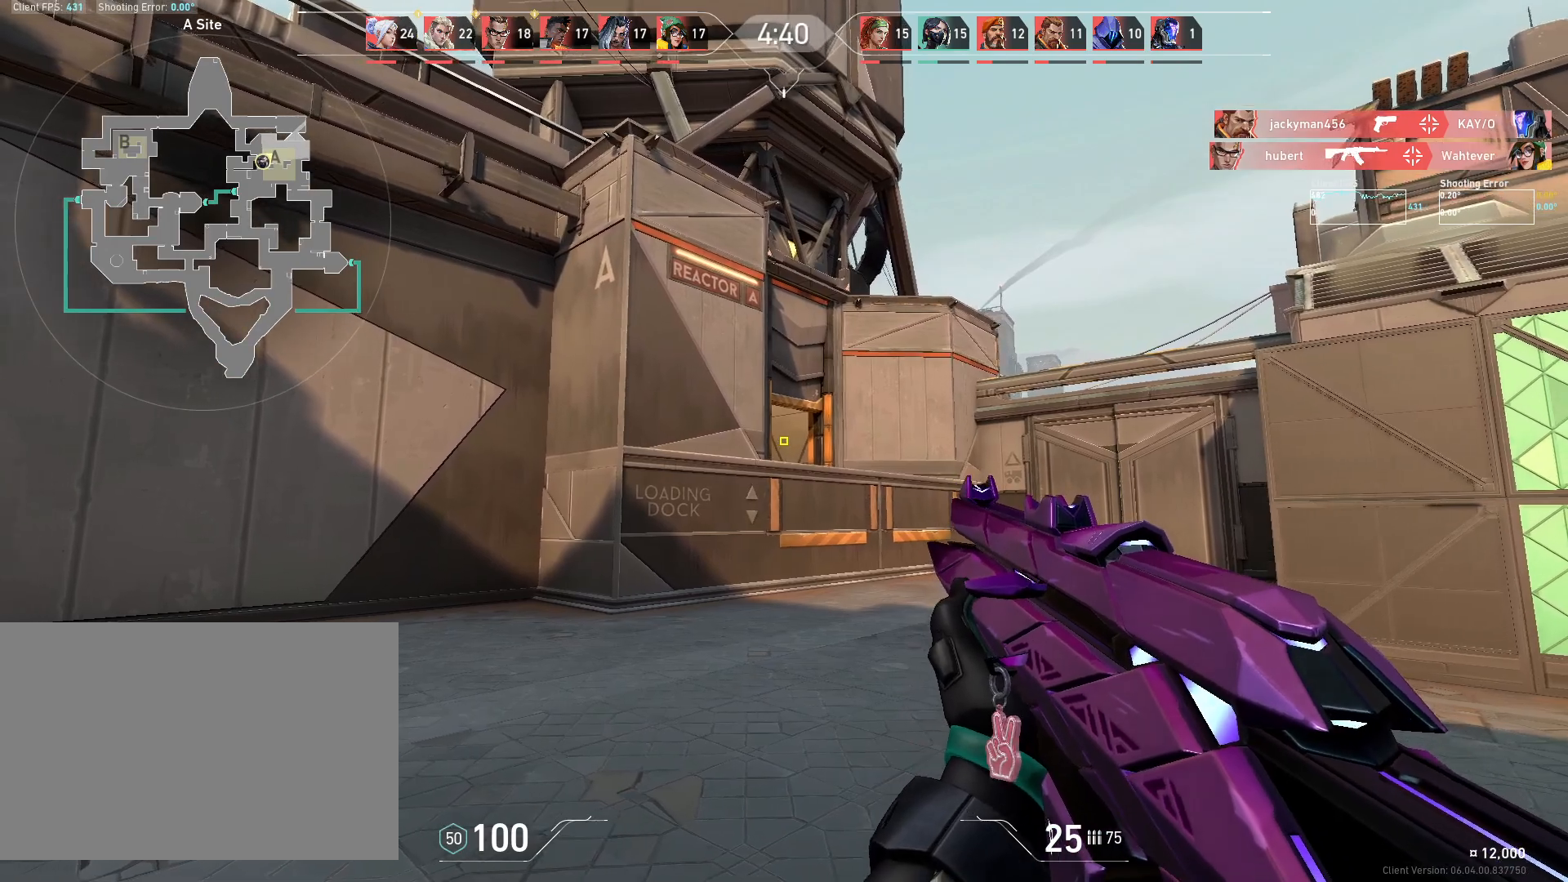
{"keys": ["a"], "mouse": [], "events": [[33, "d", "up"], [133, "z", "down"], [300, "z", "up"], [400, "a", "down"]]}
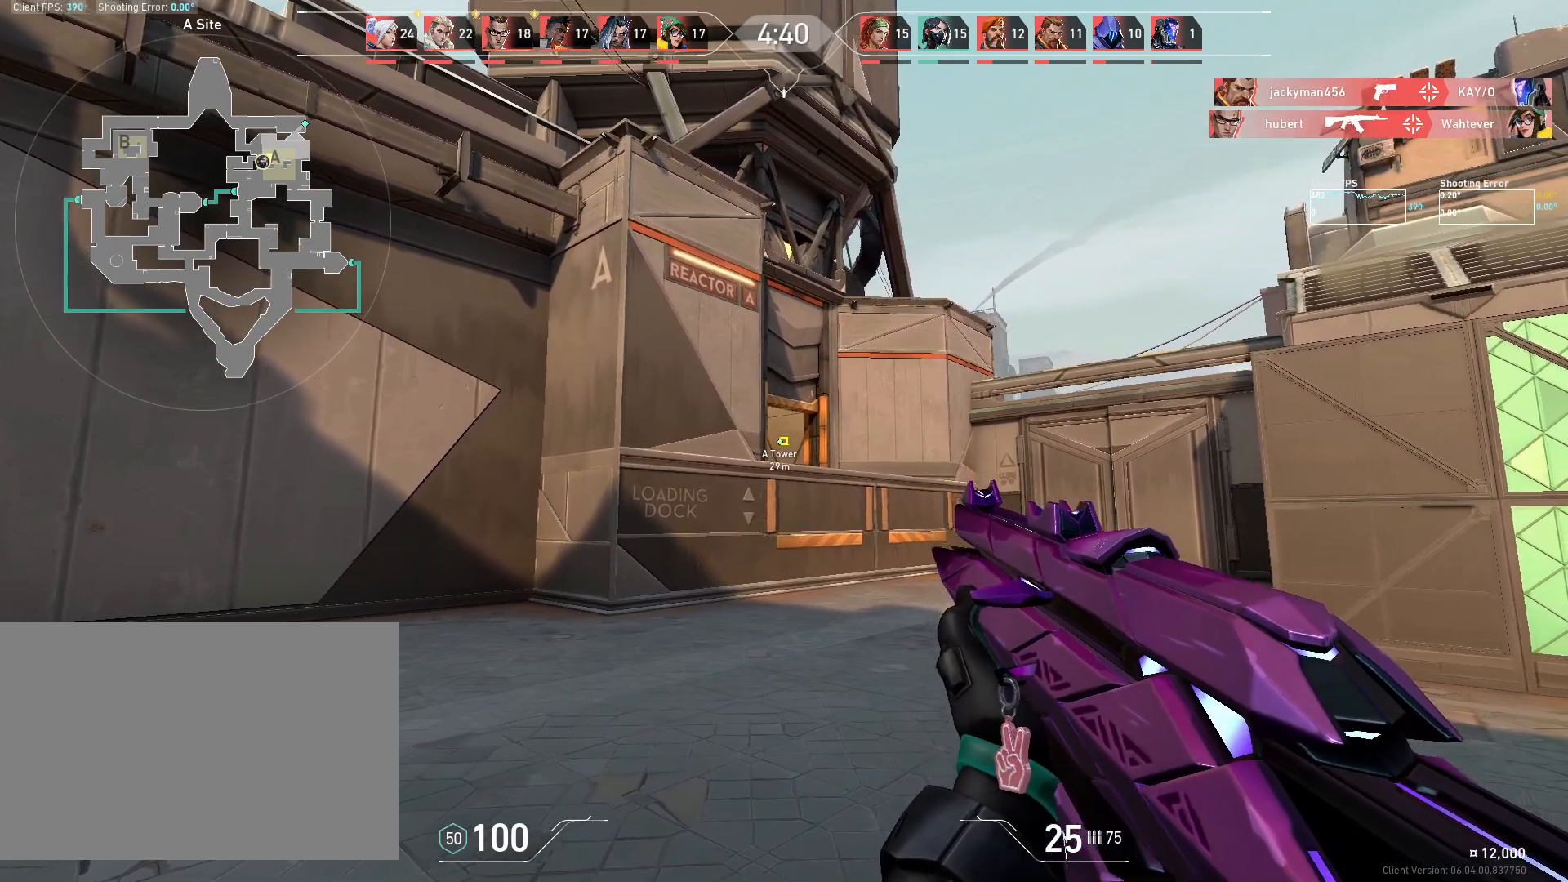
{"keys": ["a", "s"], "mouse": [], "events": [[100, "a", "up"], [117, "d", "down"], [250, "a", "down"], [250, "d", "up"], [250, "s", "down"]]}
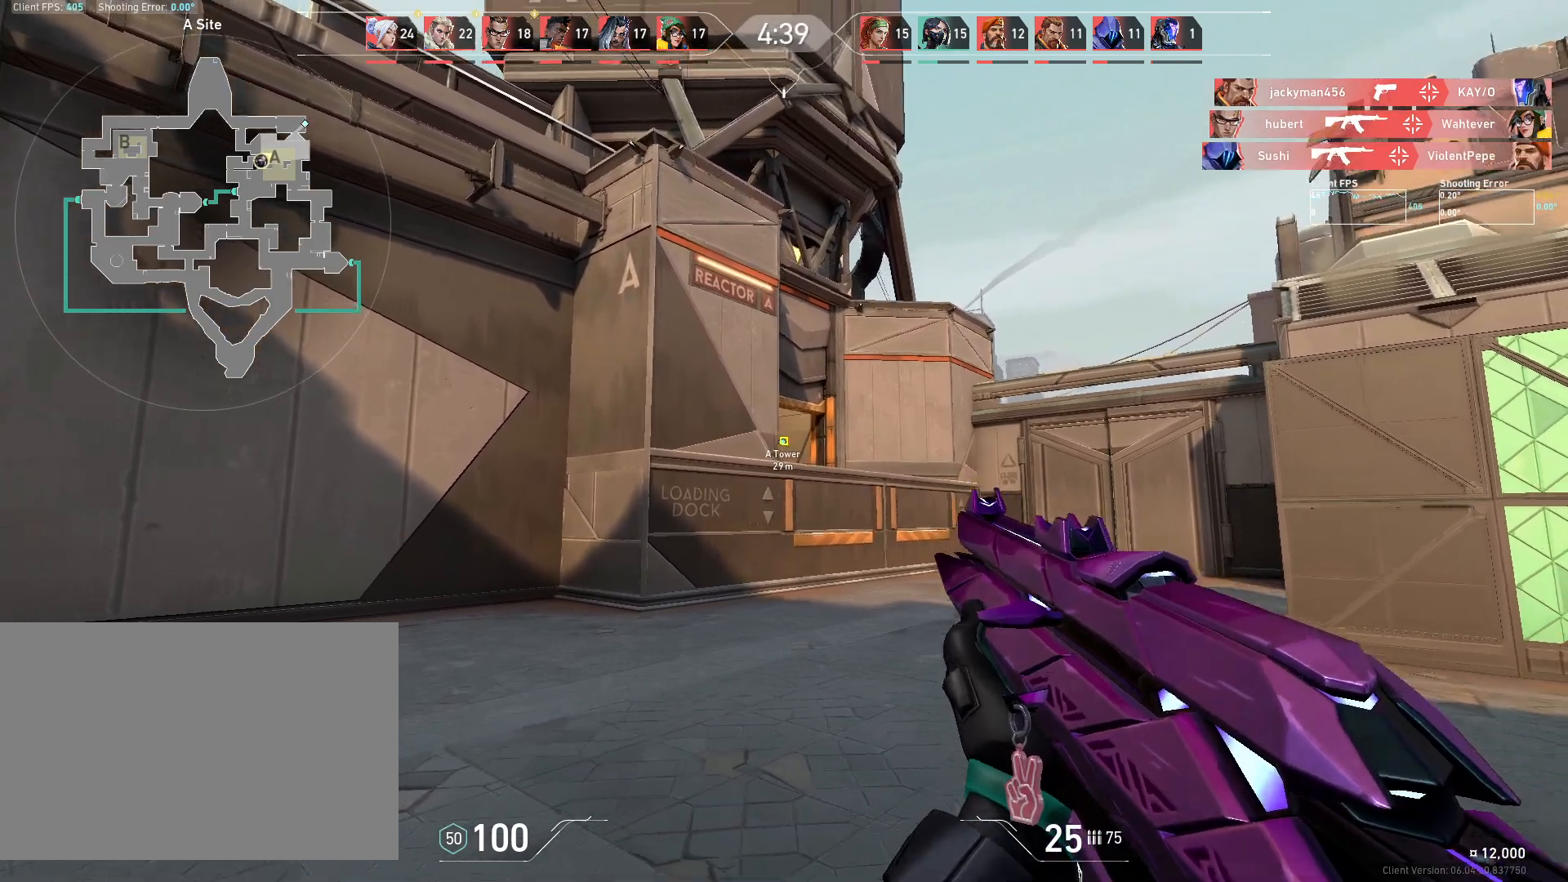
{"keys": ["d", "w"], "mouse": [], "events": [[33, "a", "up"], [133, "d", "down"], [183, "s", "up"], [333, "d", "up"], [467, "d", "down"], [500, "w", "down"]]}
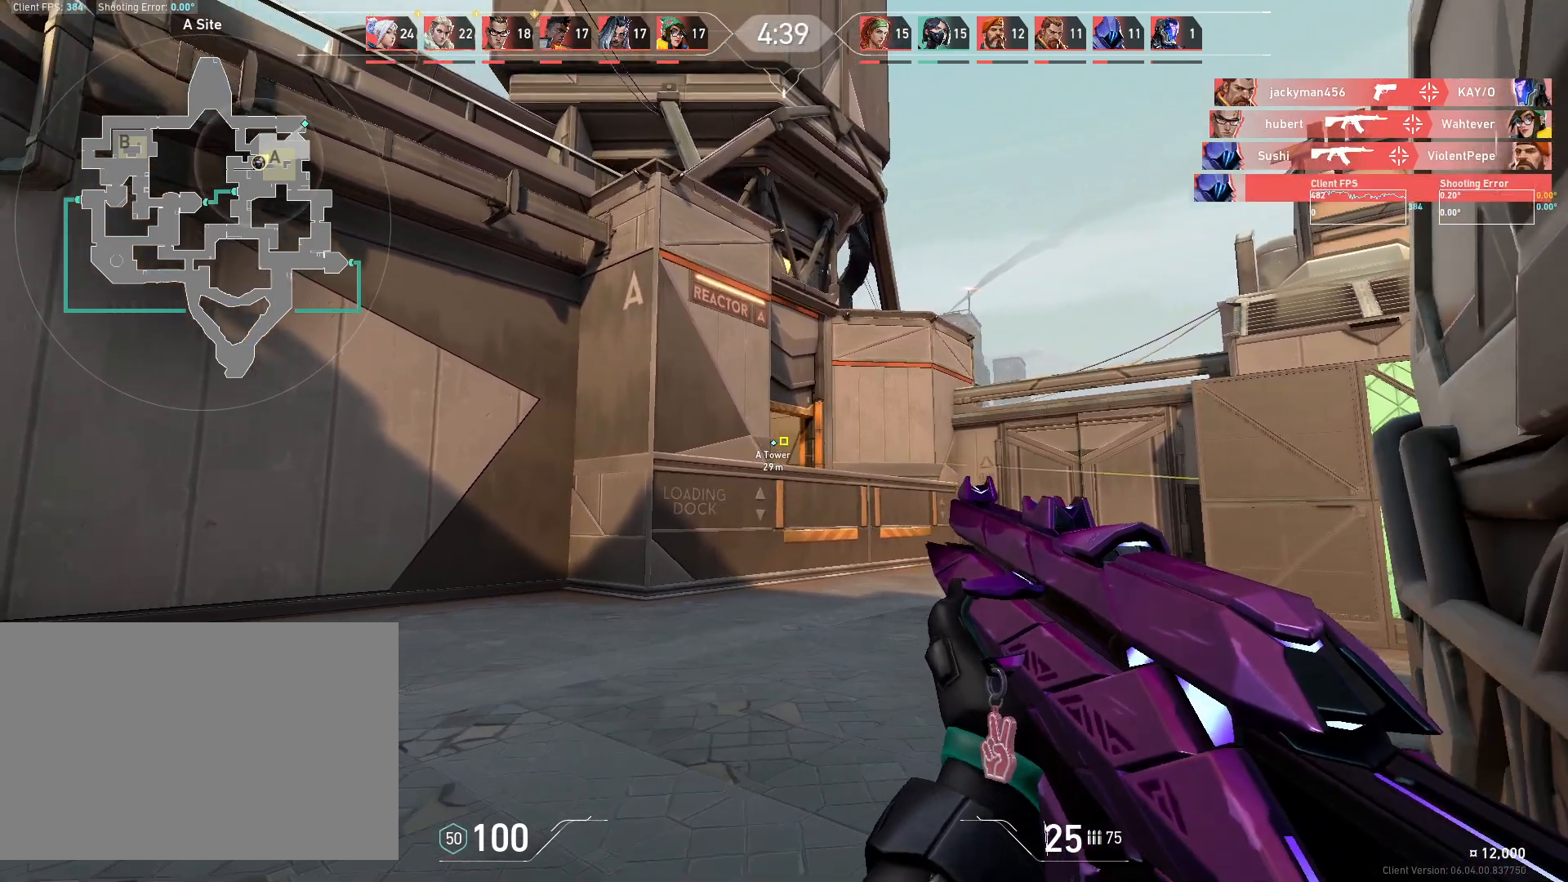
{"keys": ["a"], "mouse": [], "events": [[150, "d", "up"], [267, "w", "up"], [333, "d", "down"], [450, "d", "up"], [467, "a", "down"]]}
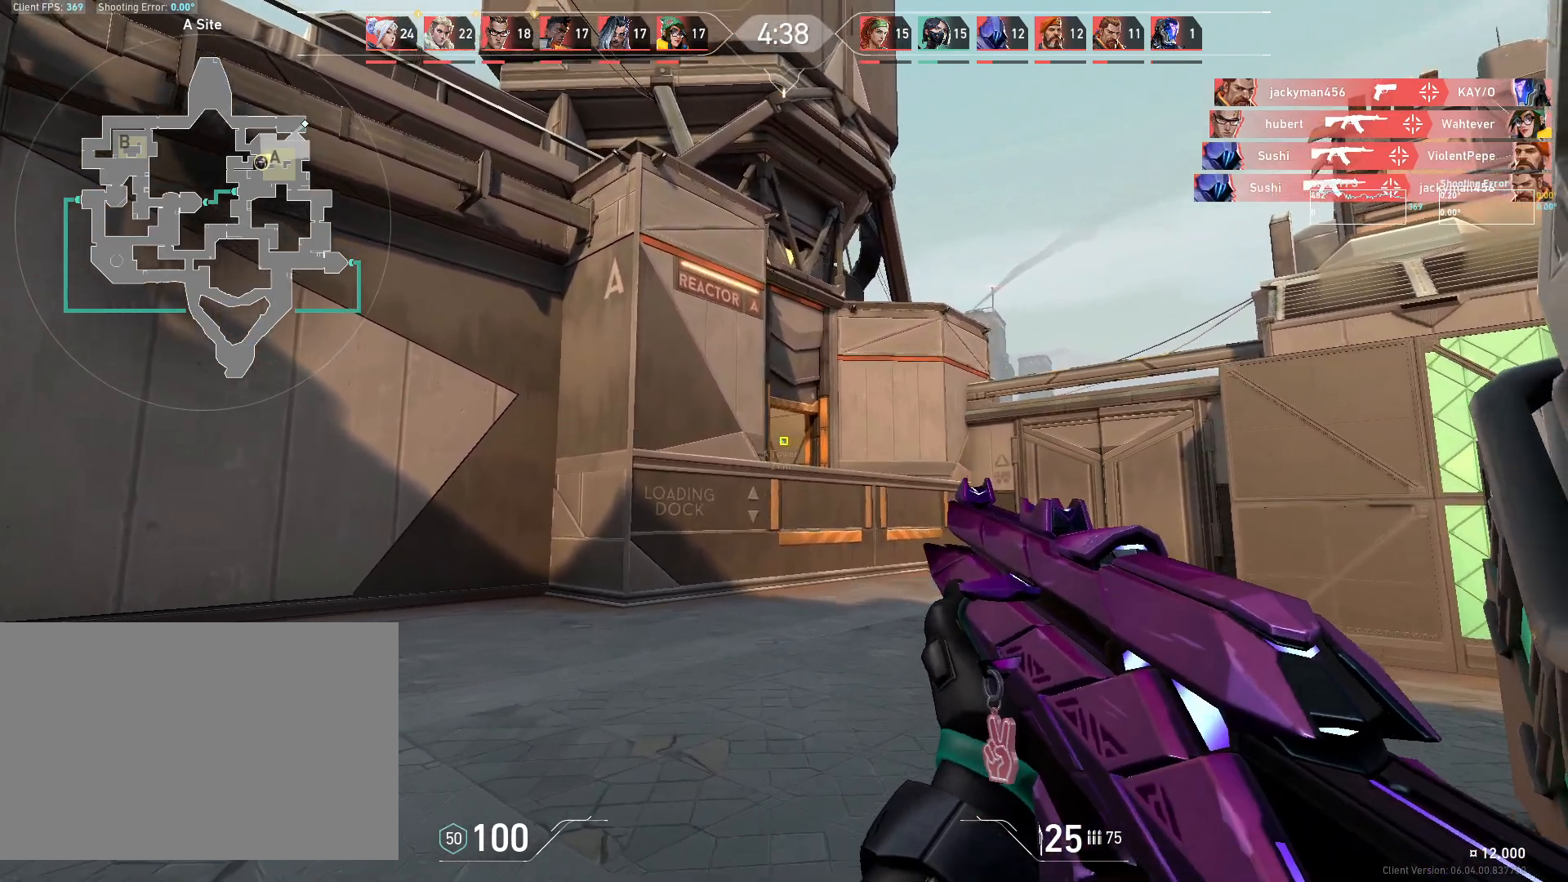
{"keys": ["a"], "mouse": [], "events": [[83, "a", "up"], [100, "d", "down"], [200, "d", "up"], [233, "a", "down"], [350, "a", "up"], [367, "d", "down"], [483, "d", "up"], [500, "a", "down"]]}
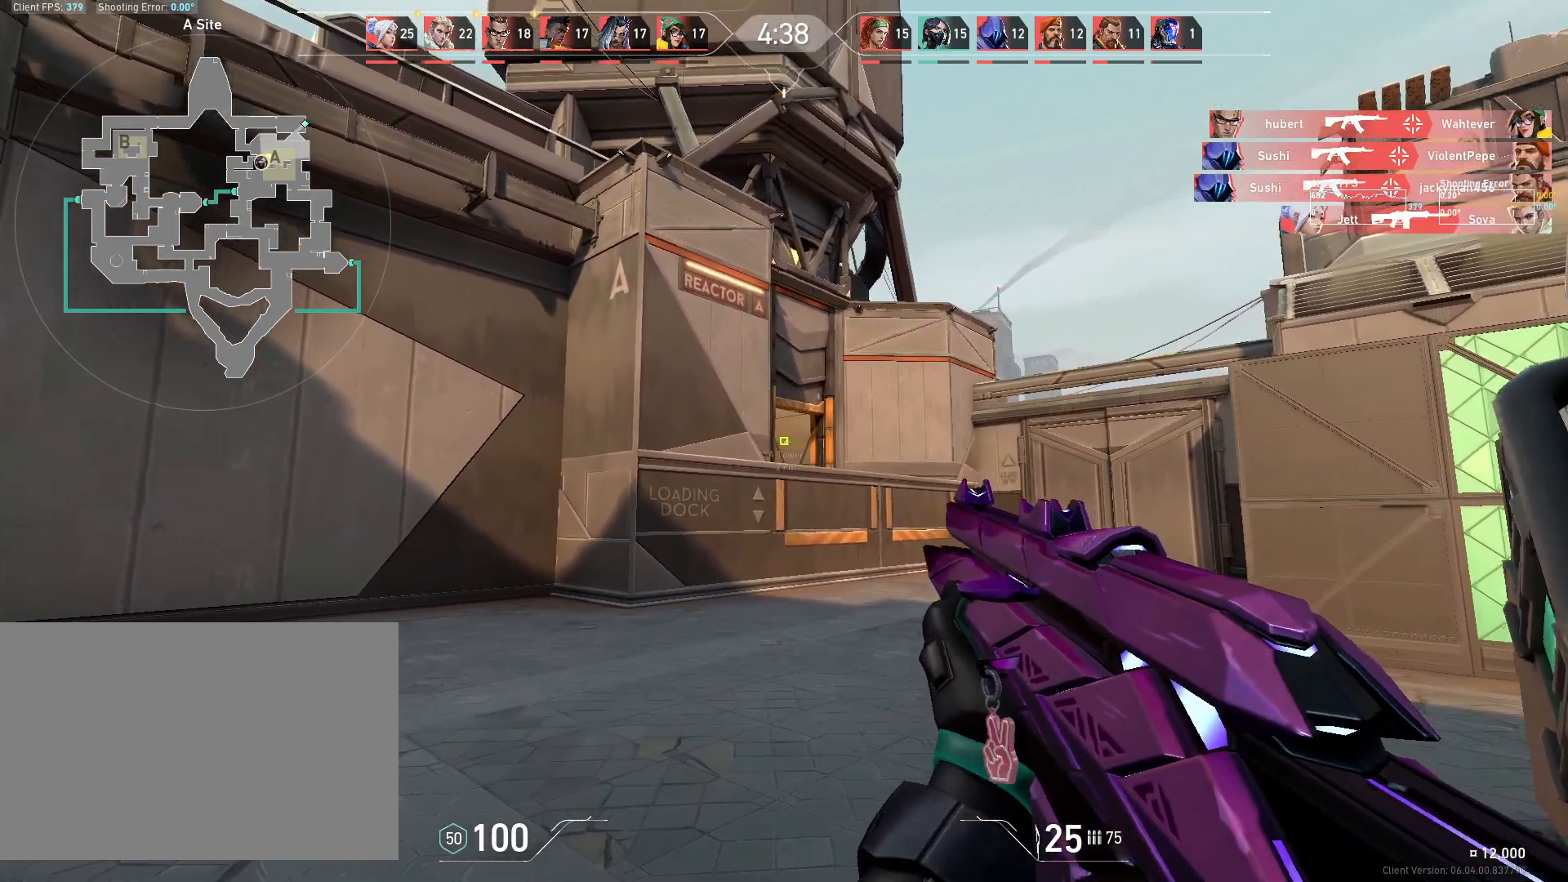
{"keys": ["a"], "mouse": [], "events": [[167, "d", "down"], [183, "a", "up"], [367, "a", "down"], [383, "d", "up"]]}
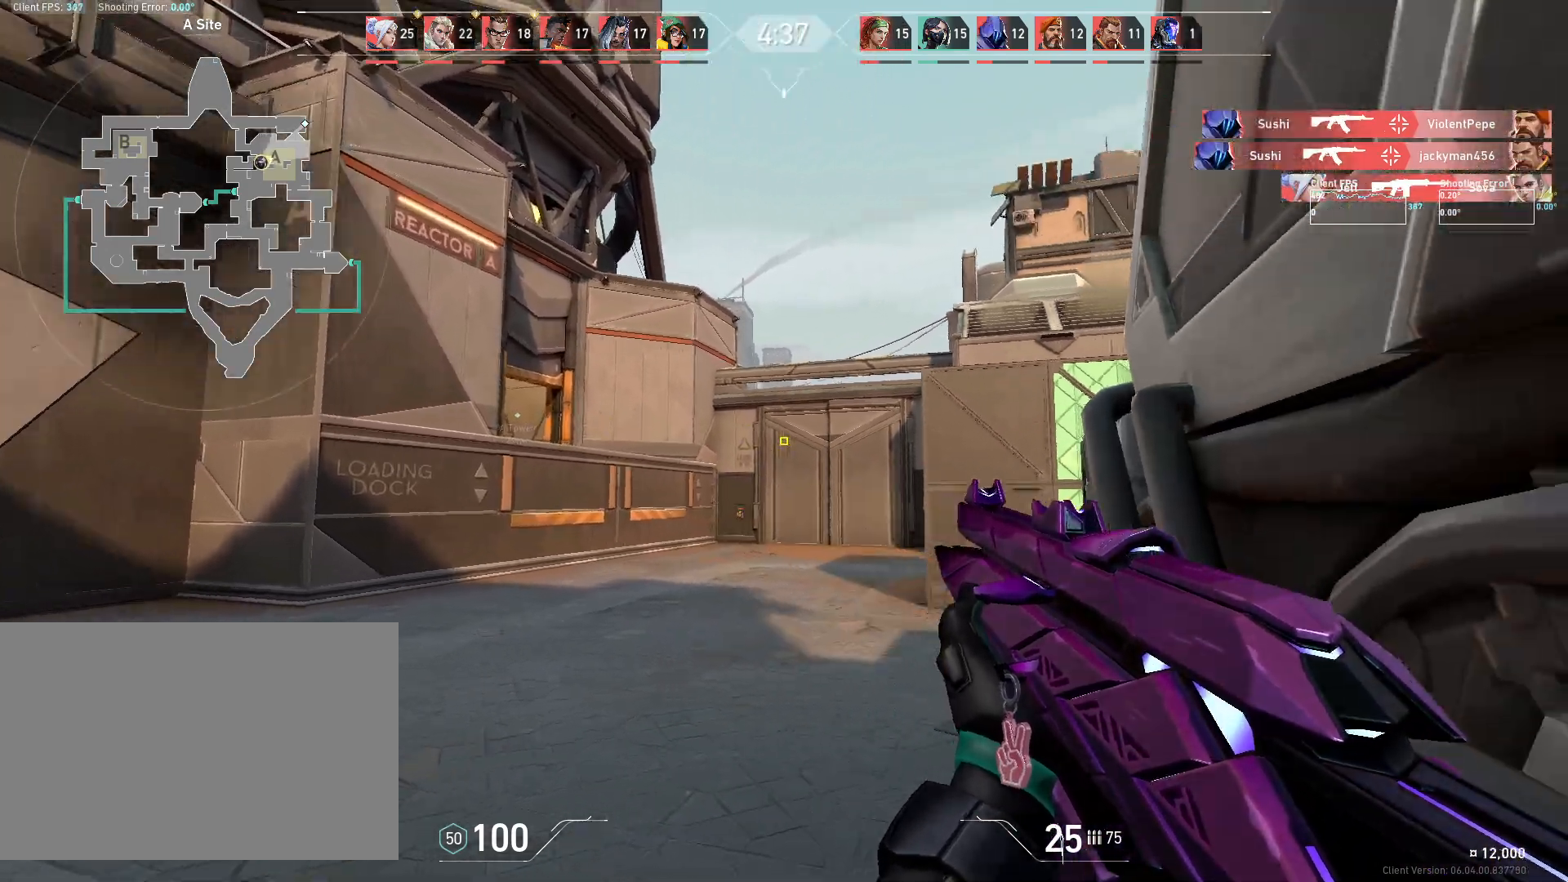
{"keys": ["a"], "mouse": [], "events": [[200, "a", "up"], [217, "d", "down"], [300, "a", "down"], [350, "d", "up"]]}
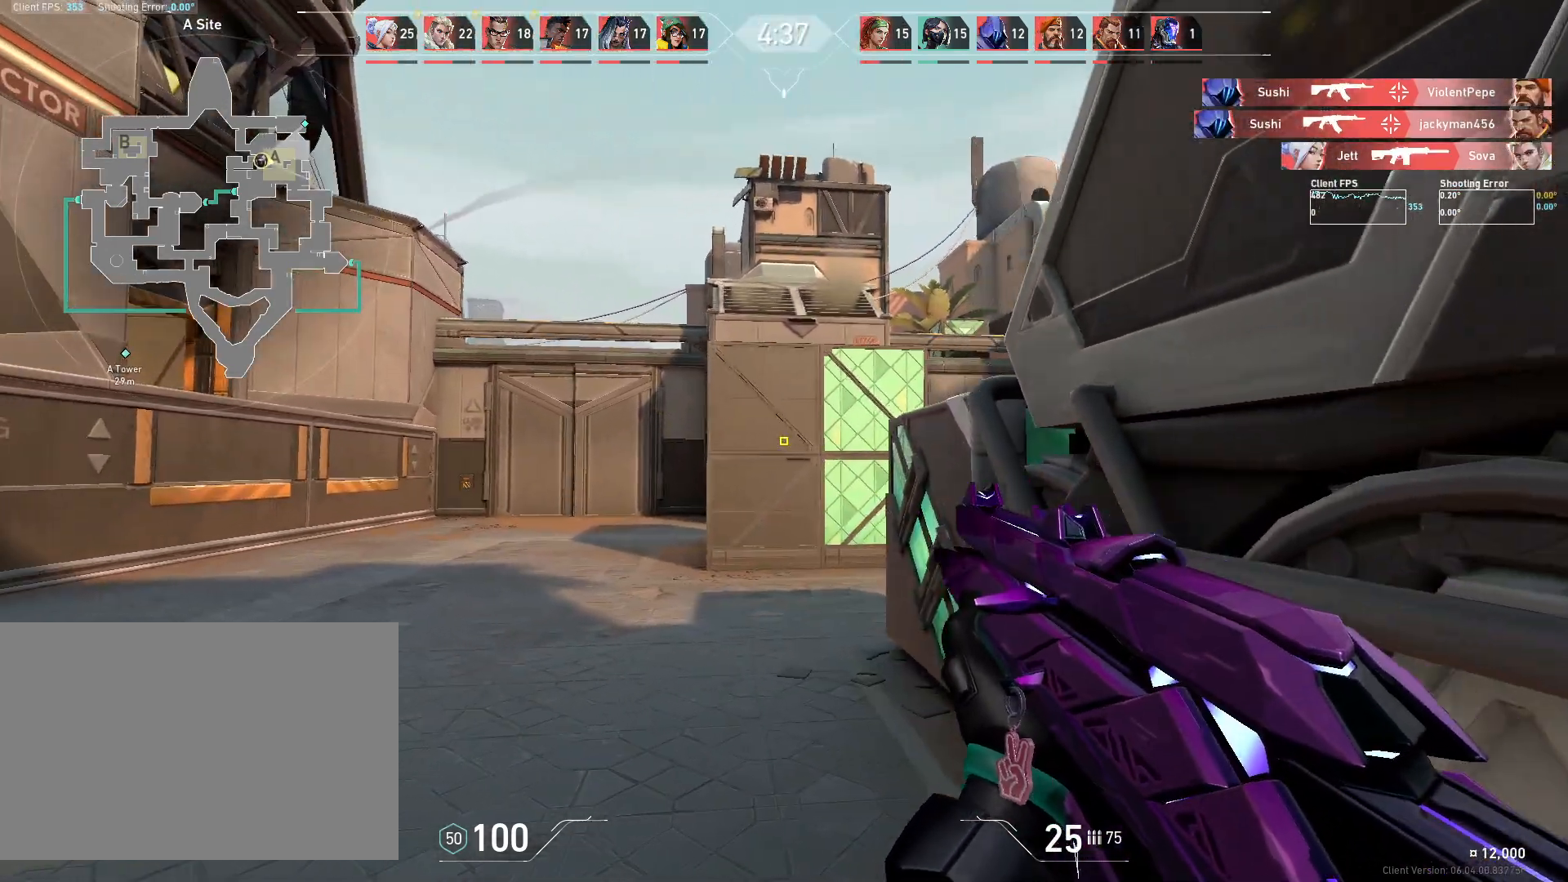
{"keys": ["d"], "mouse": [], "events": [[117, "s", "down"], [450, "s", "up"], [467, "a", "up"], [467, "d", "down"]]}
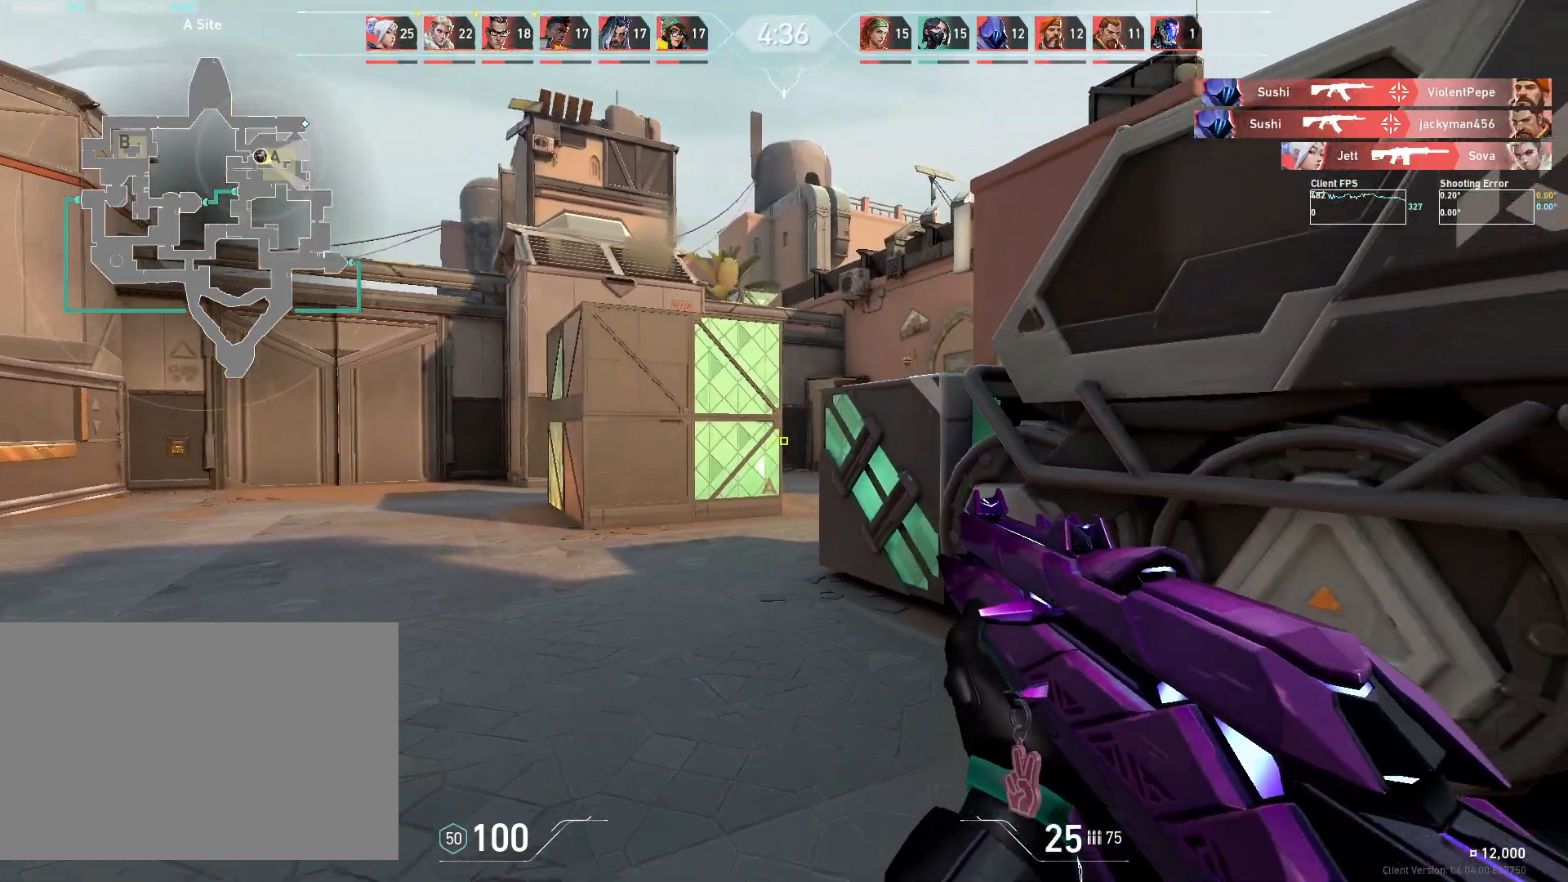
{"keys": [], "mouse": ["left"], "events": [[133, "a", "down"], [133, "d", "up"], [317, "a", "up"], [317, "d", "down"], [467, "d", "up"], [500, "mouse_left", "down"]]}
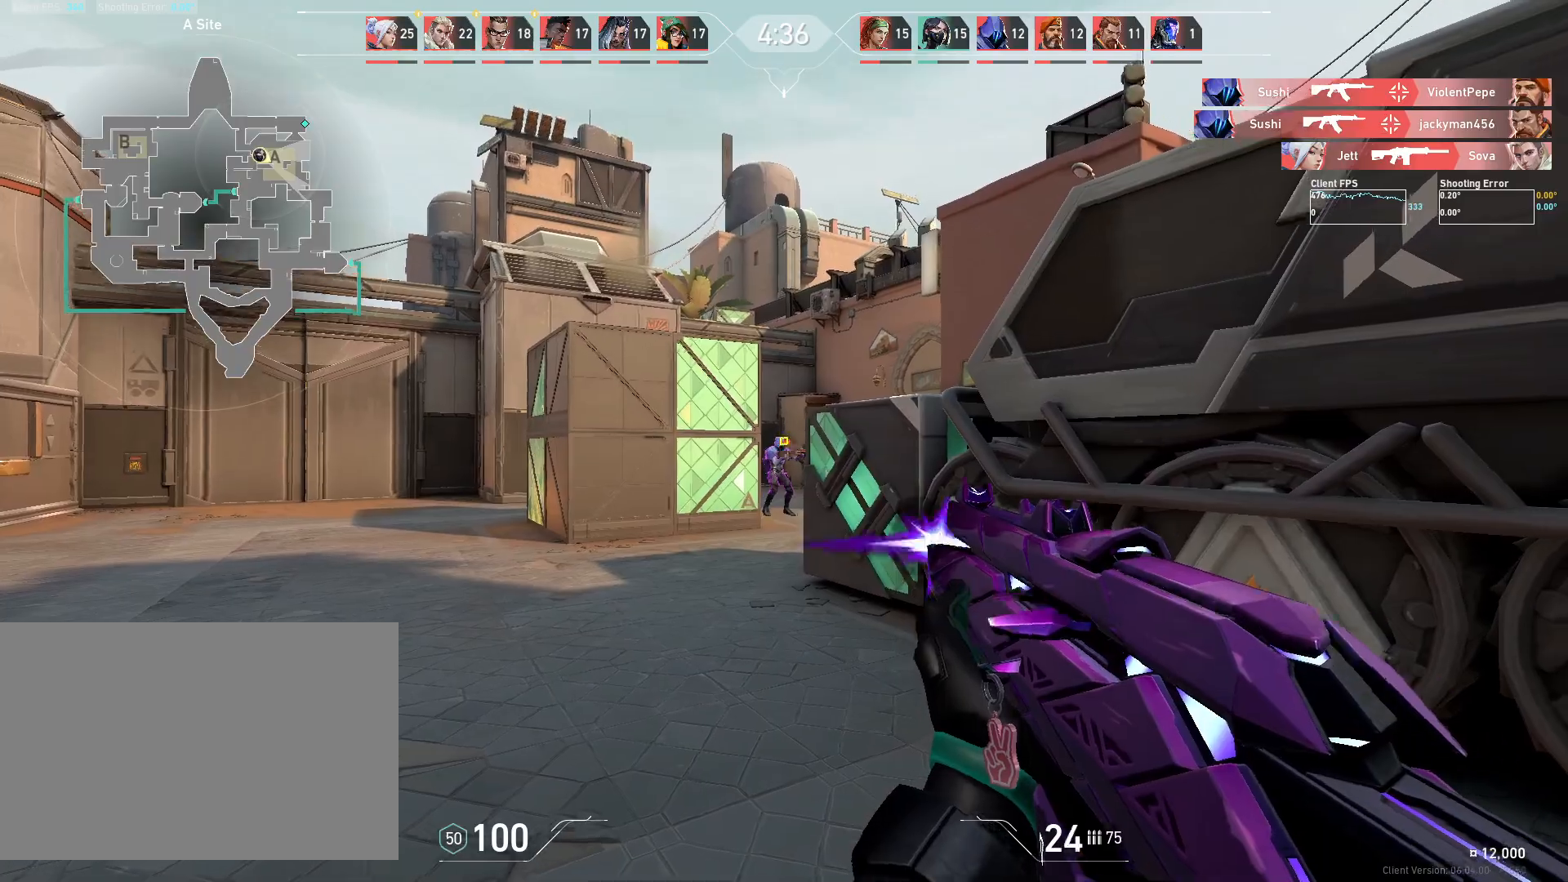
{"keys": [], "mouse": ["left"], "events": [[167, "mouse_left", "up"], [400, "d", "down"], [467, "d", "up"], [483, "mouse_left", "down"]]}
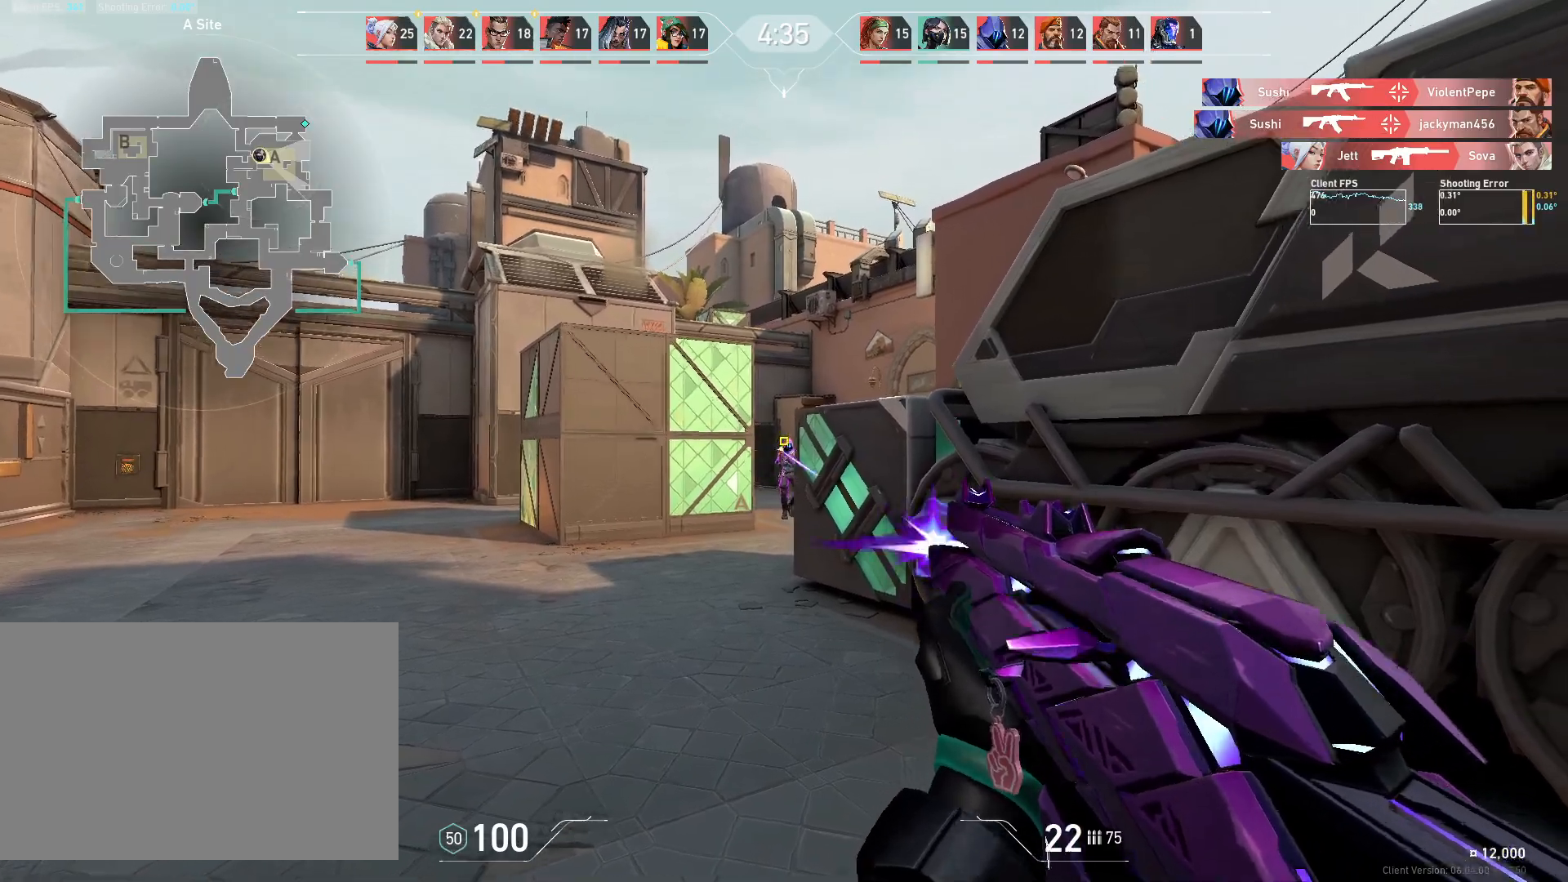
{"keys": ["a"], "mouse": [], "events": [[133, "mouse_left", "up"], [250, "a", "down"]]}
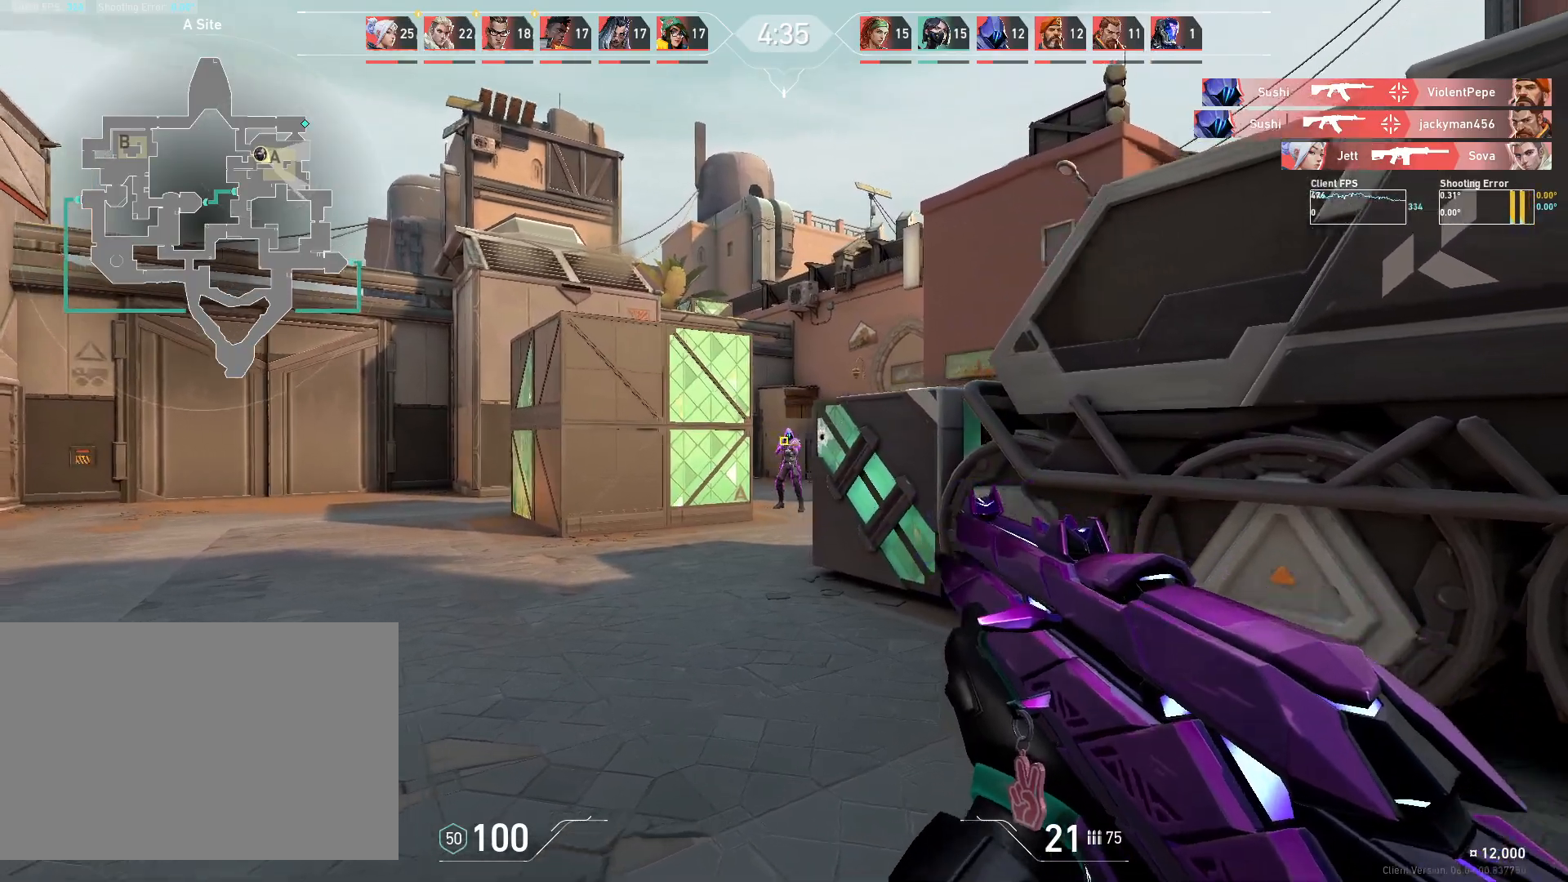
{"keys": [], "mouse": ["left"], "events": [[17, "a", "up"], [33, "mouse_left", "down"], [183, "mouse_left", "up"], [400, "mouse_left", "down"]]}
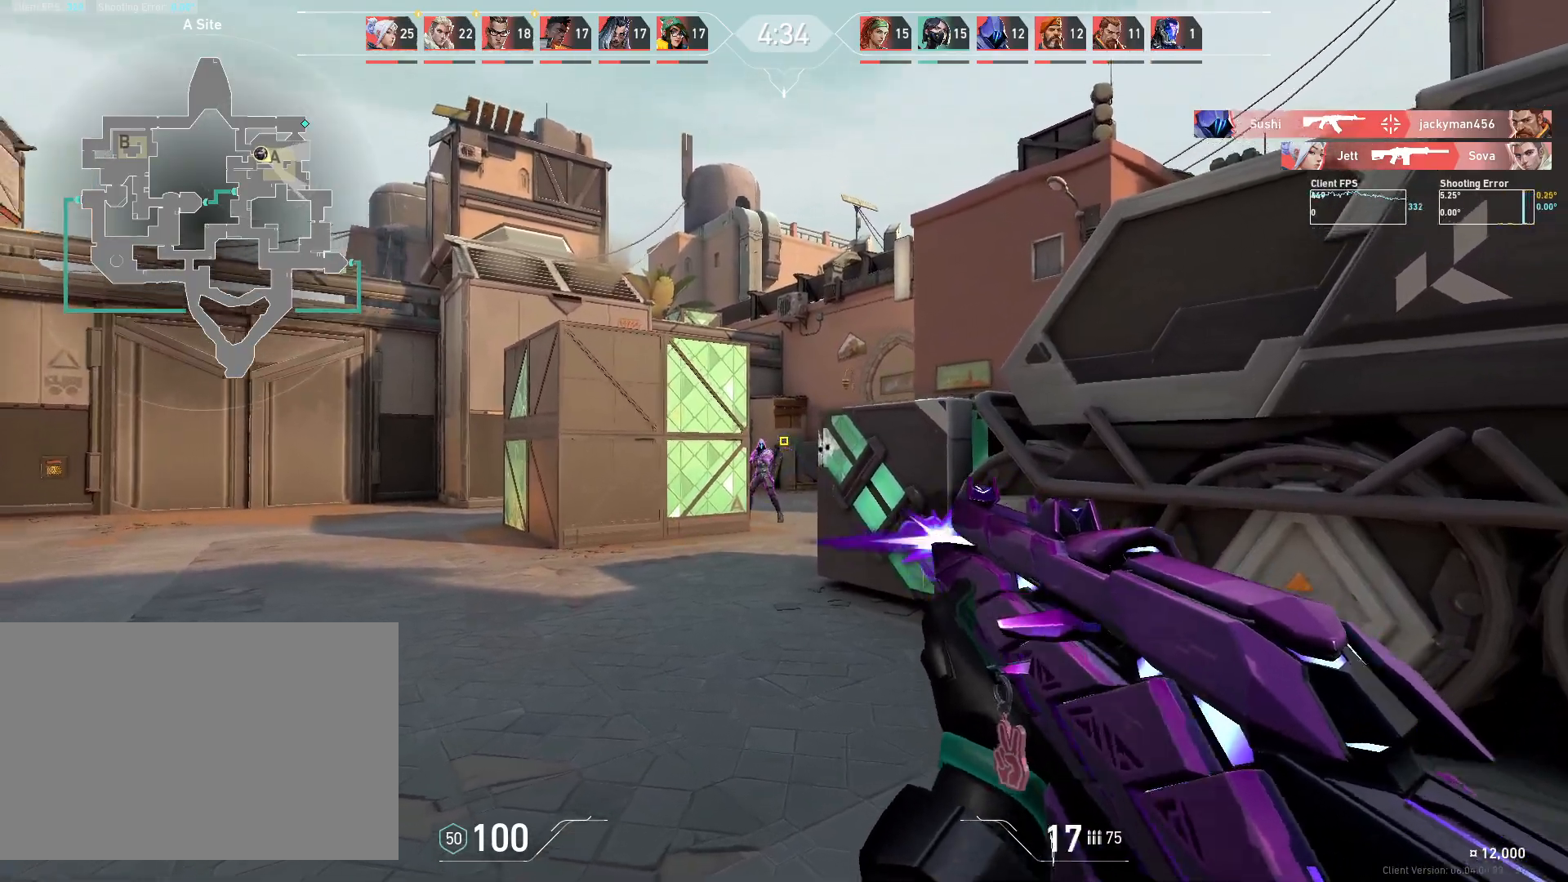
{"keys": [], "mouse": [], "events": [[17, "d", "down"], [17, "mouse_left", "up"], [450, "d", "up"]]}
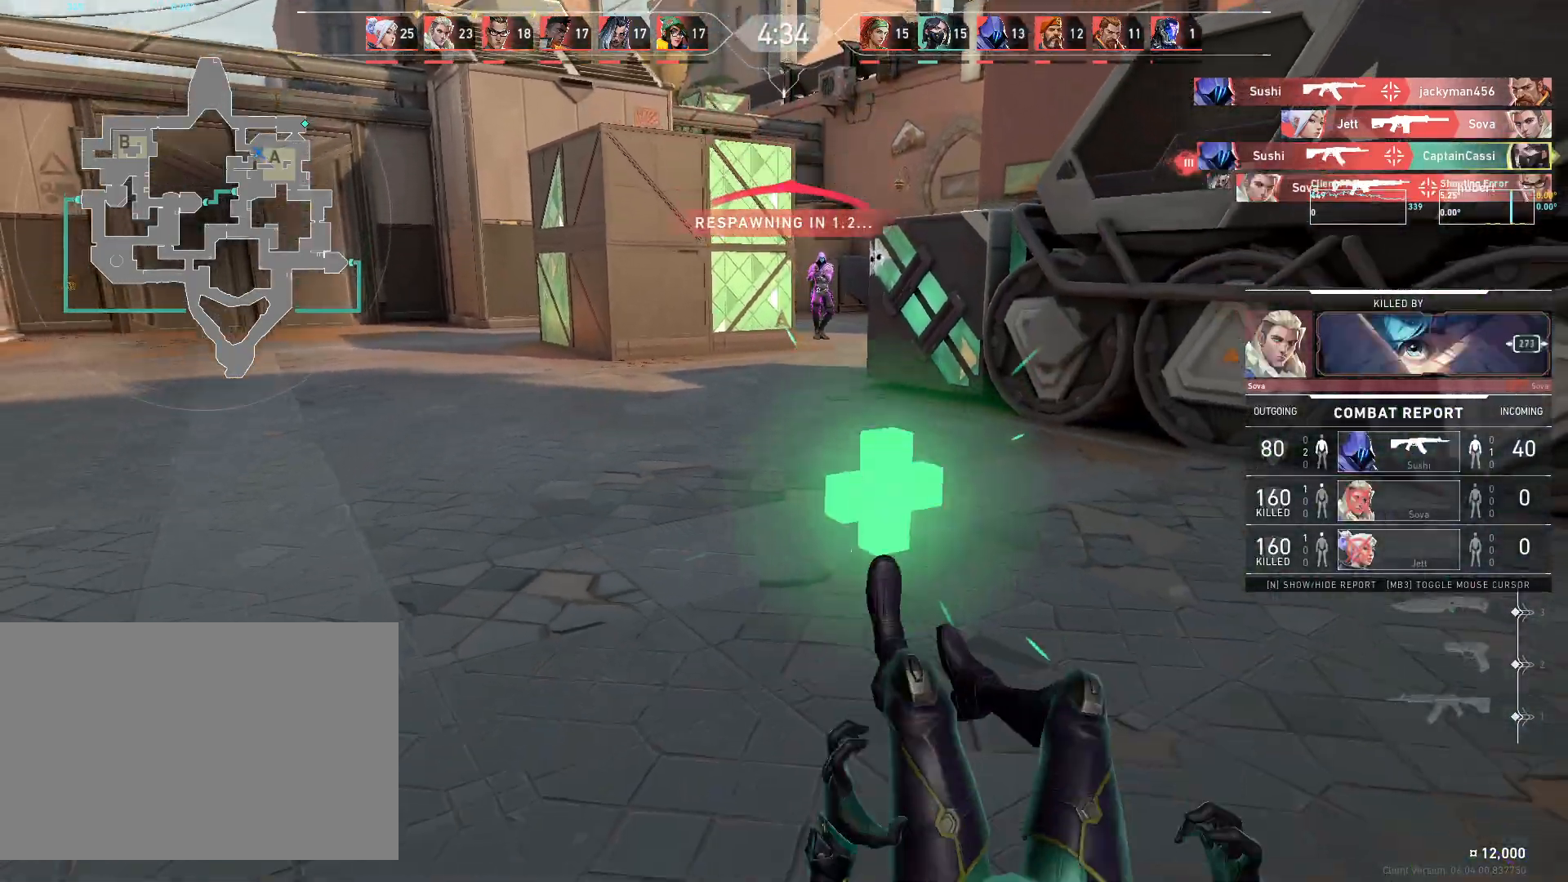
{"keys": [], "mouse": [], "events": []}
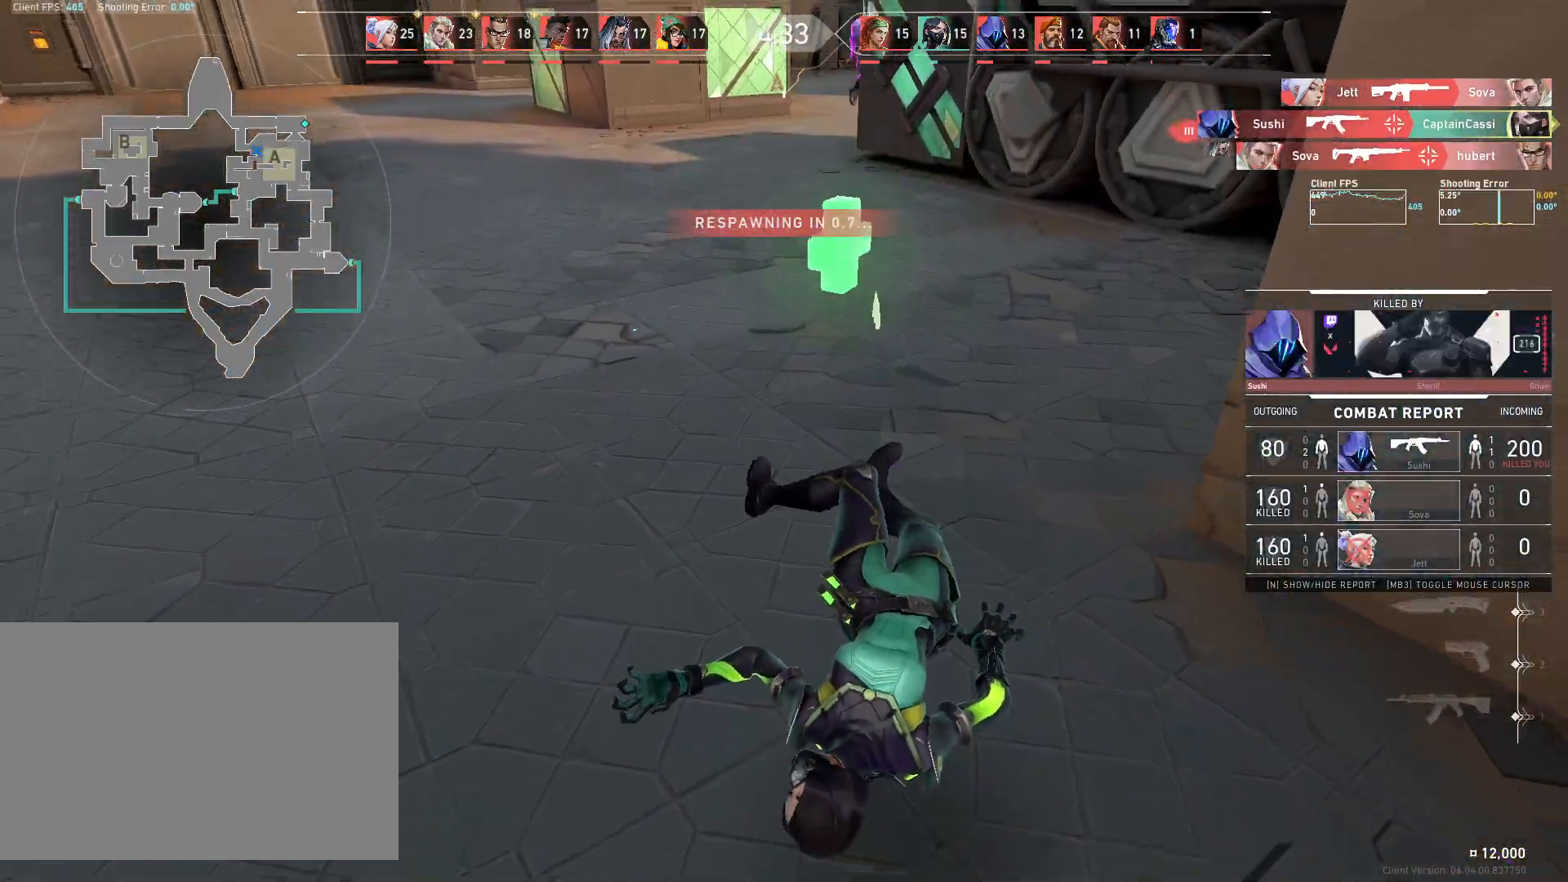
{"keys": ["d", "w"], "mouse": [], "events": [[100, "d", "down"], [500, "w", "down"]]}
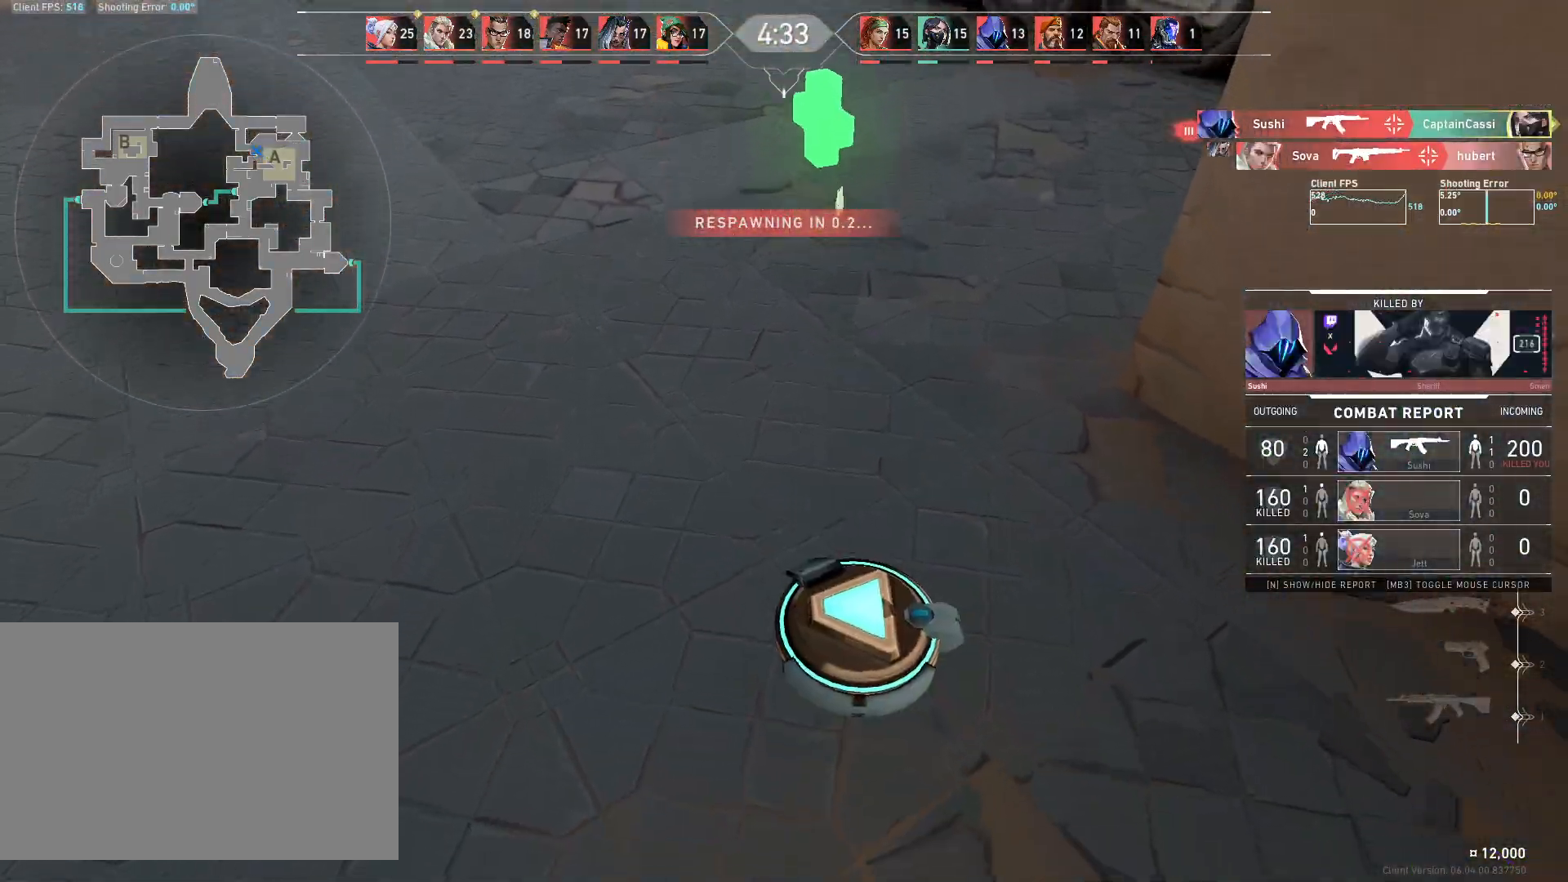
{"keys": ["d", "w"], "mouse": [], "events": [[17, "d", "up"], [383, "d", "down"]]}
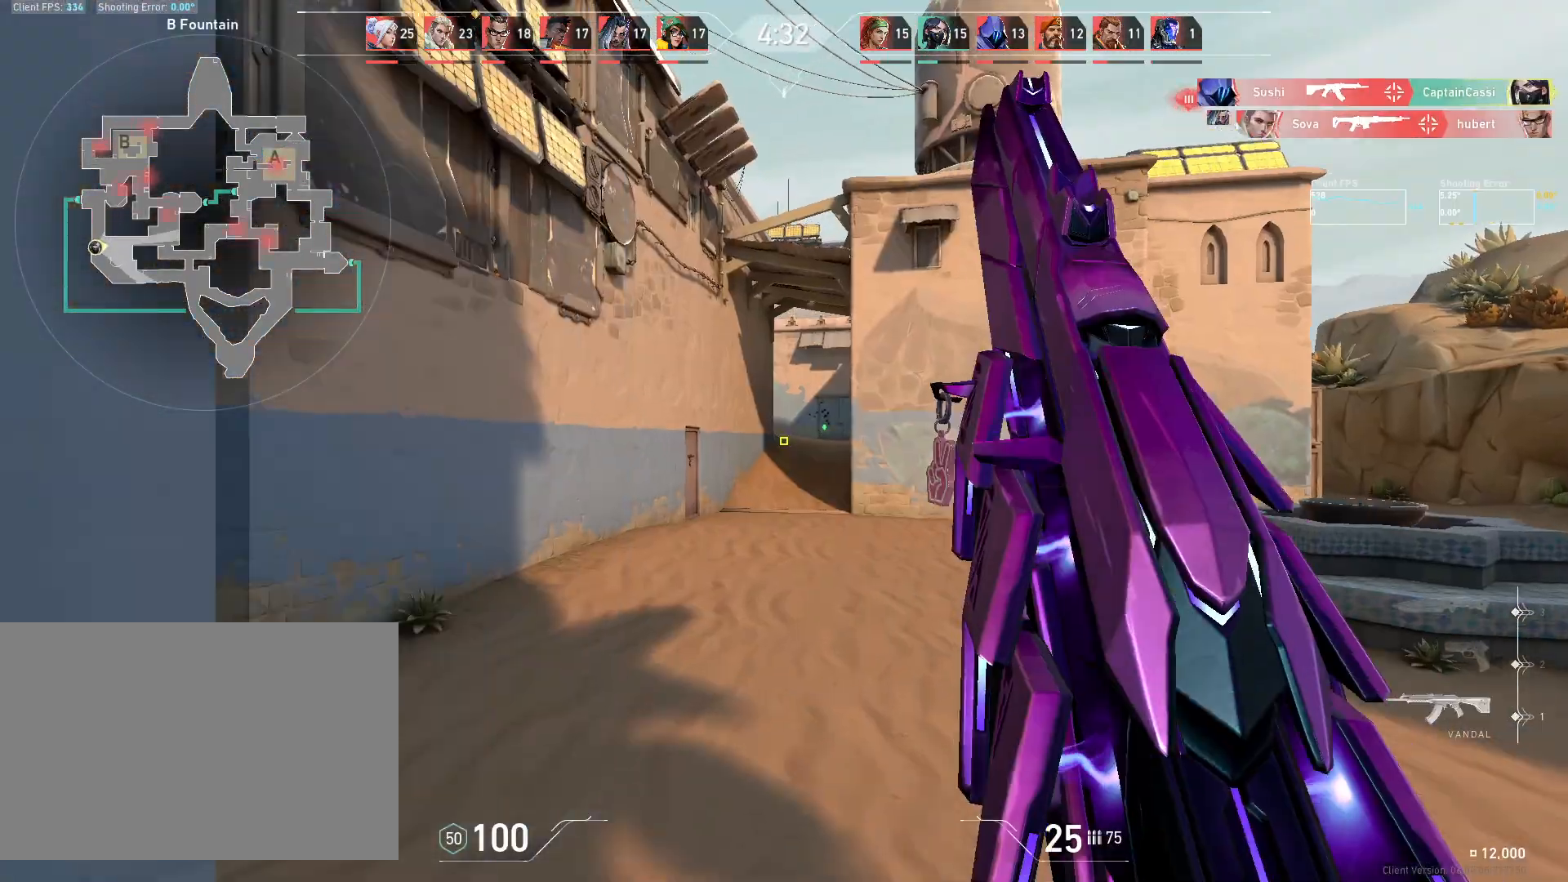
{"keys": ["w"], "mouse": [], "events": [[133, "d", "up"], [200, "a", "down"], [450, "a", "up"]]}
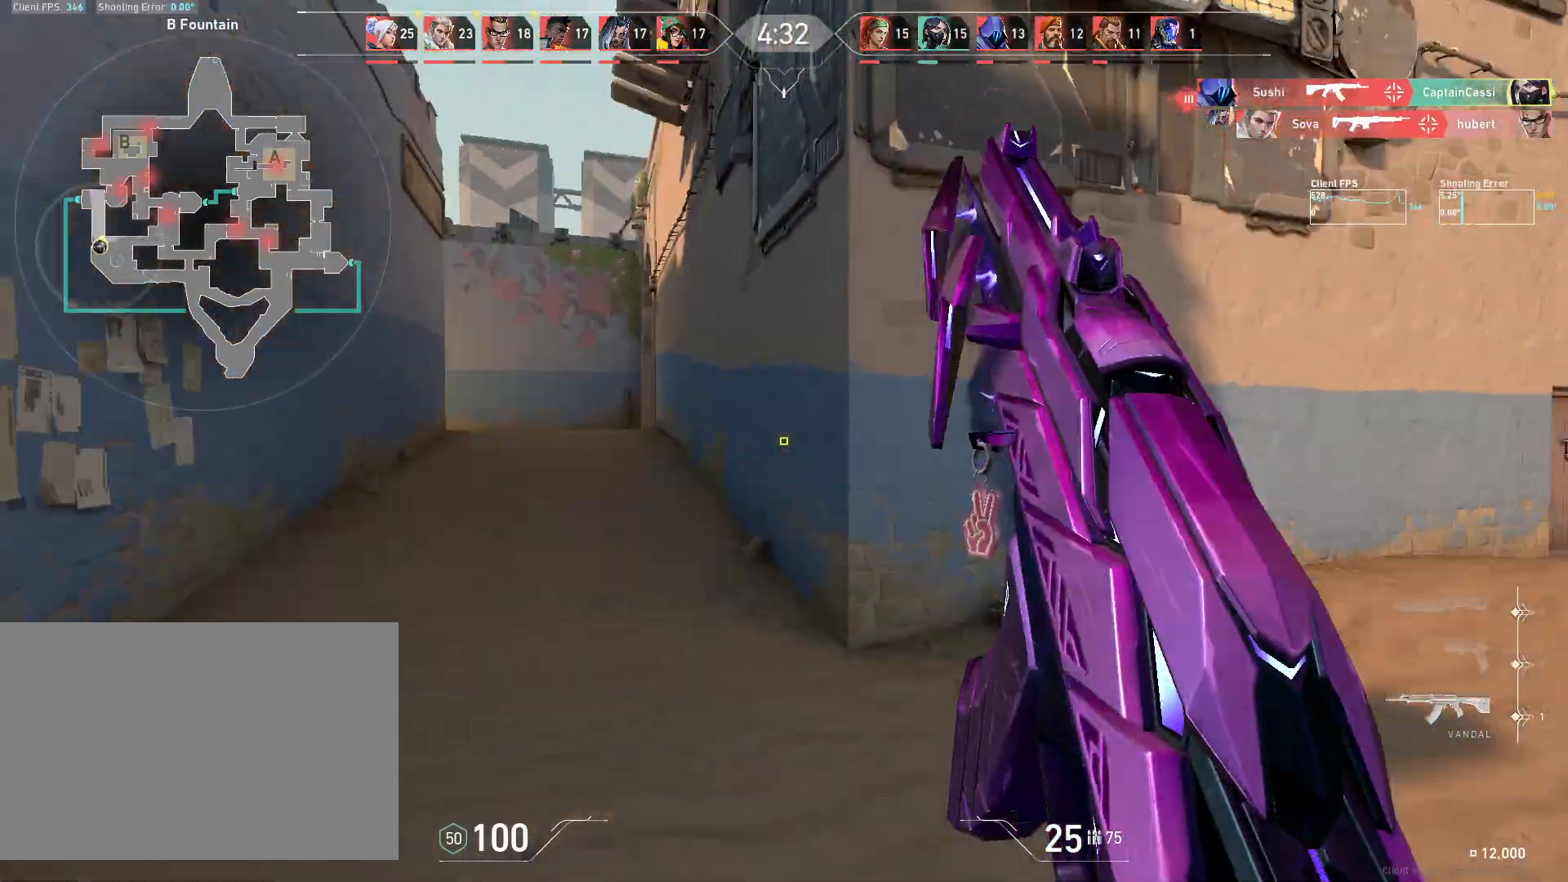
{"keys": ["a", "w"], "mouse": [], "events": [[17, "a", "down"], [283, "a", "up"], [433, "a", "down"]]}
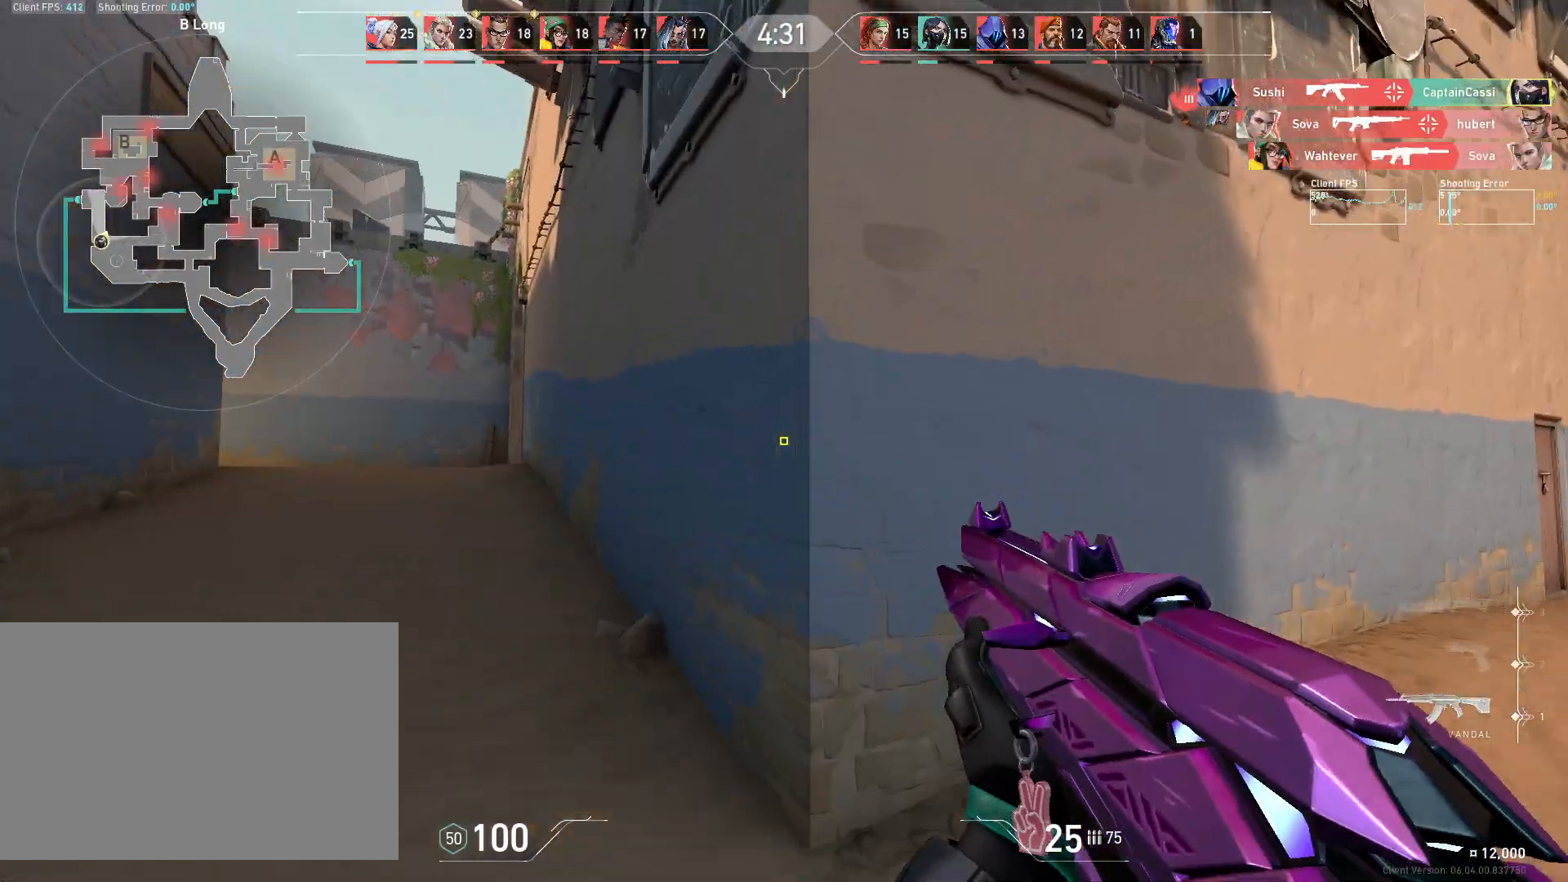
{"keys": ["w"], "mouse": [], "events": [[67, "shift", "down"], [117, "a", "up"], [133, "shift", "up"], [167, "d", "down"], [333, "d", "up"]]}